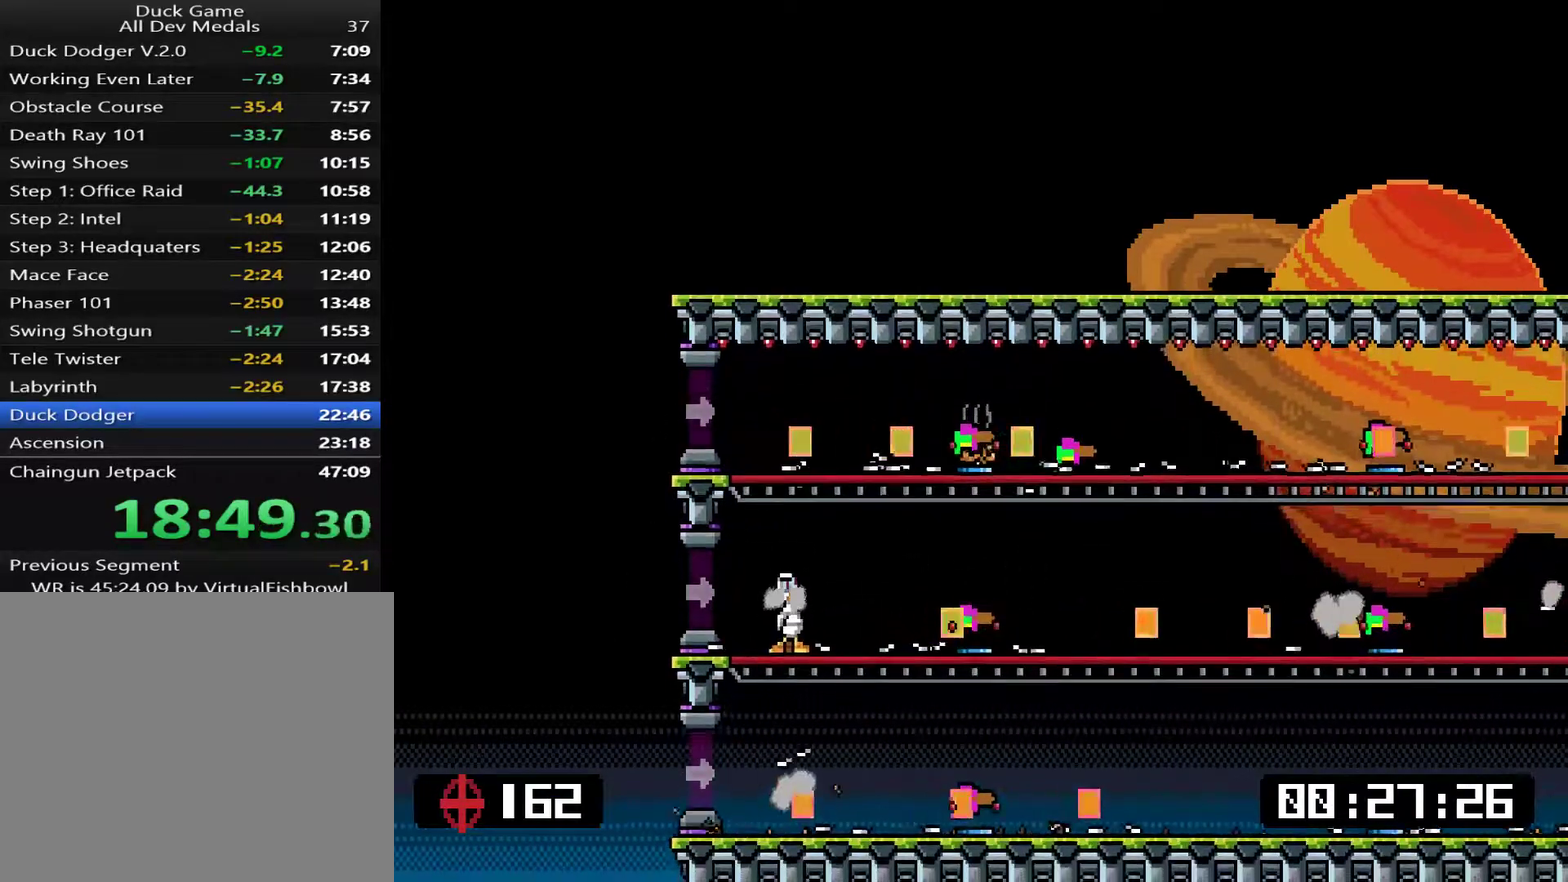
Gameplay with a controller (PlayStation layout); each line is a JSON object with the inputs held at the frame after it. "events" lists button and stick changes between this image and that frame as [ms after this image, input, new state], when the widget could be followed in between. Not read: L3 left_stick.
{"buttons": [], "right_stick": "center", "events": []}
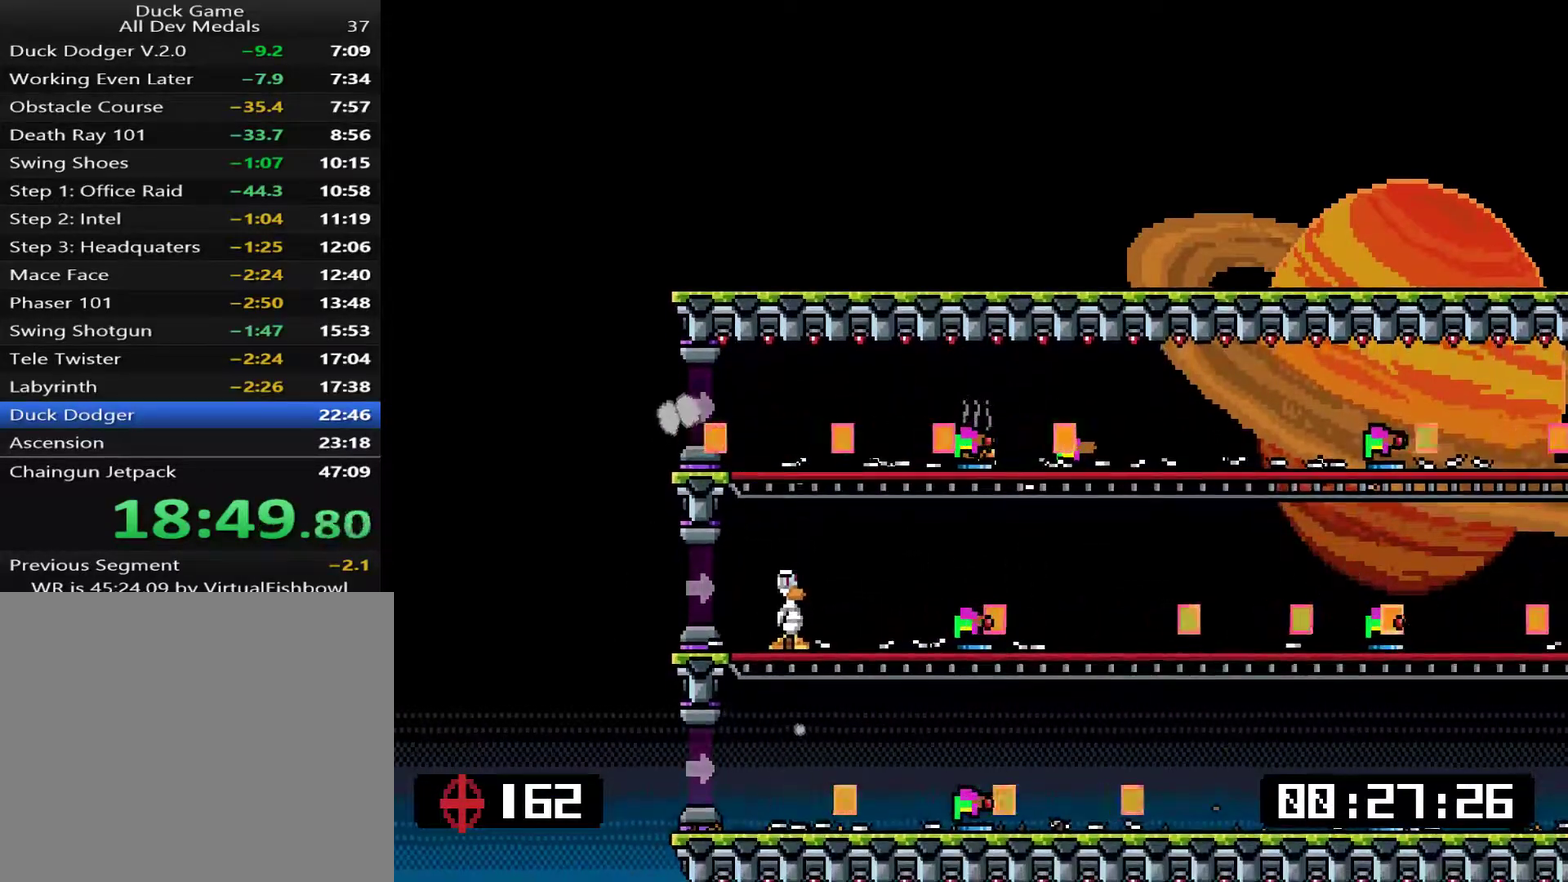
{"buttons": [], "right_stick": "center", "events": []}
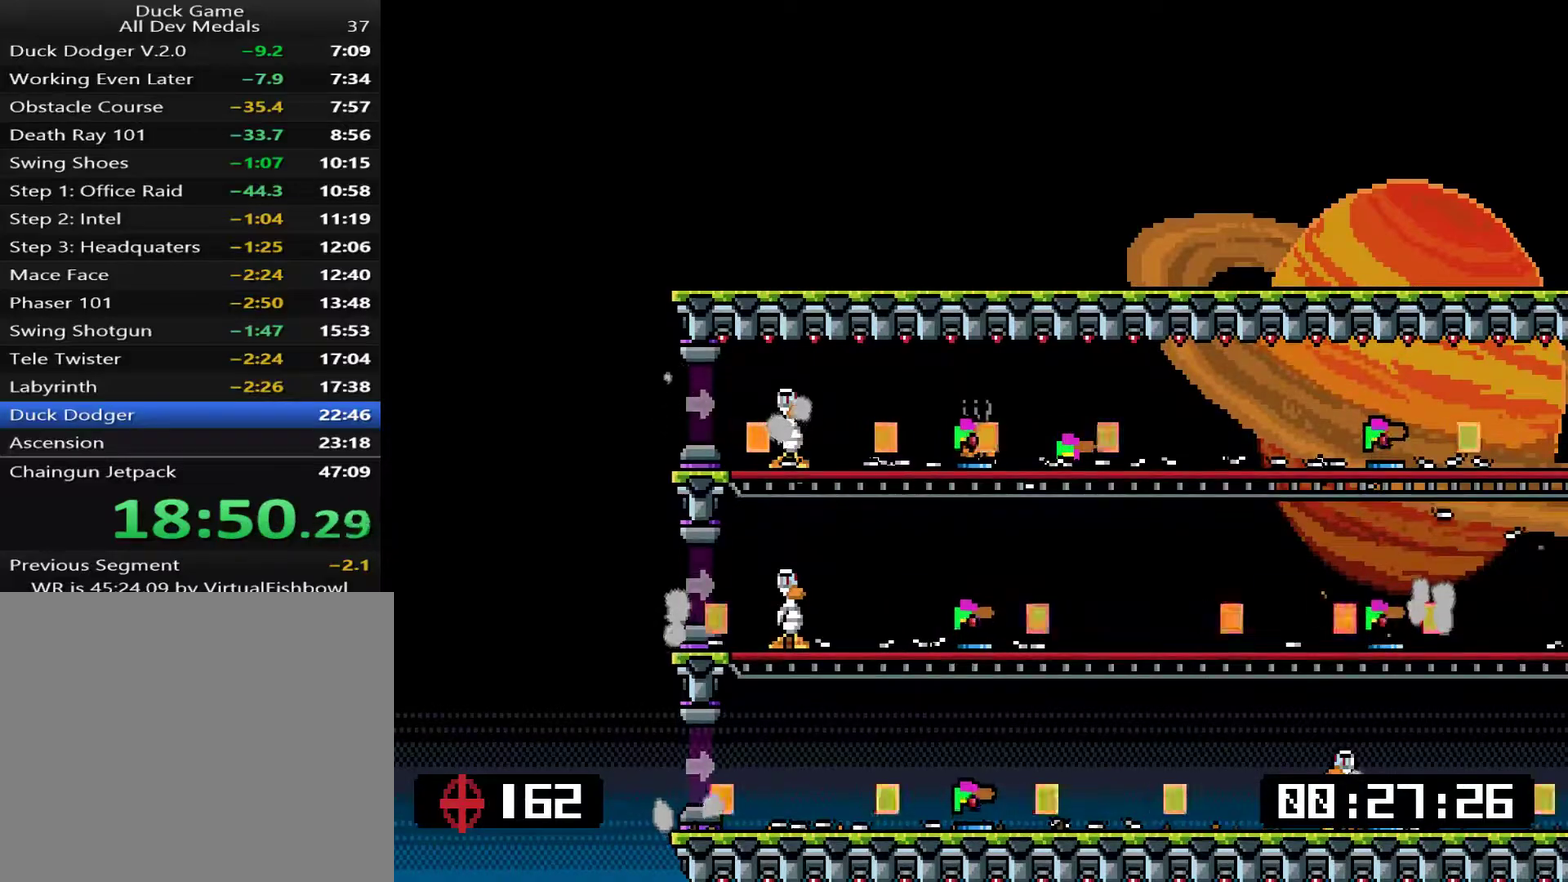
{"buttons": ["START"], "right_stick": "center", "events": [[434, "START", "down"]]}
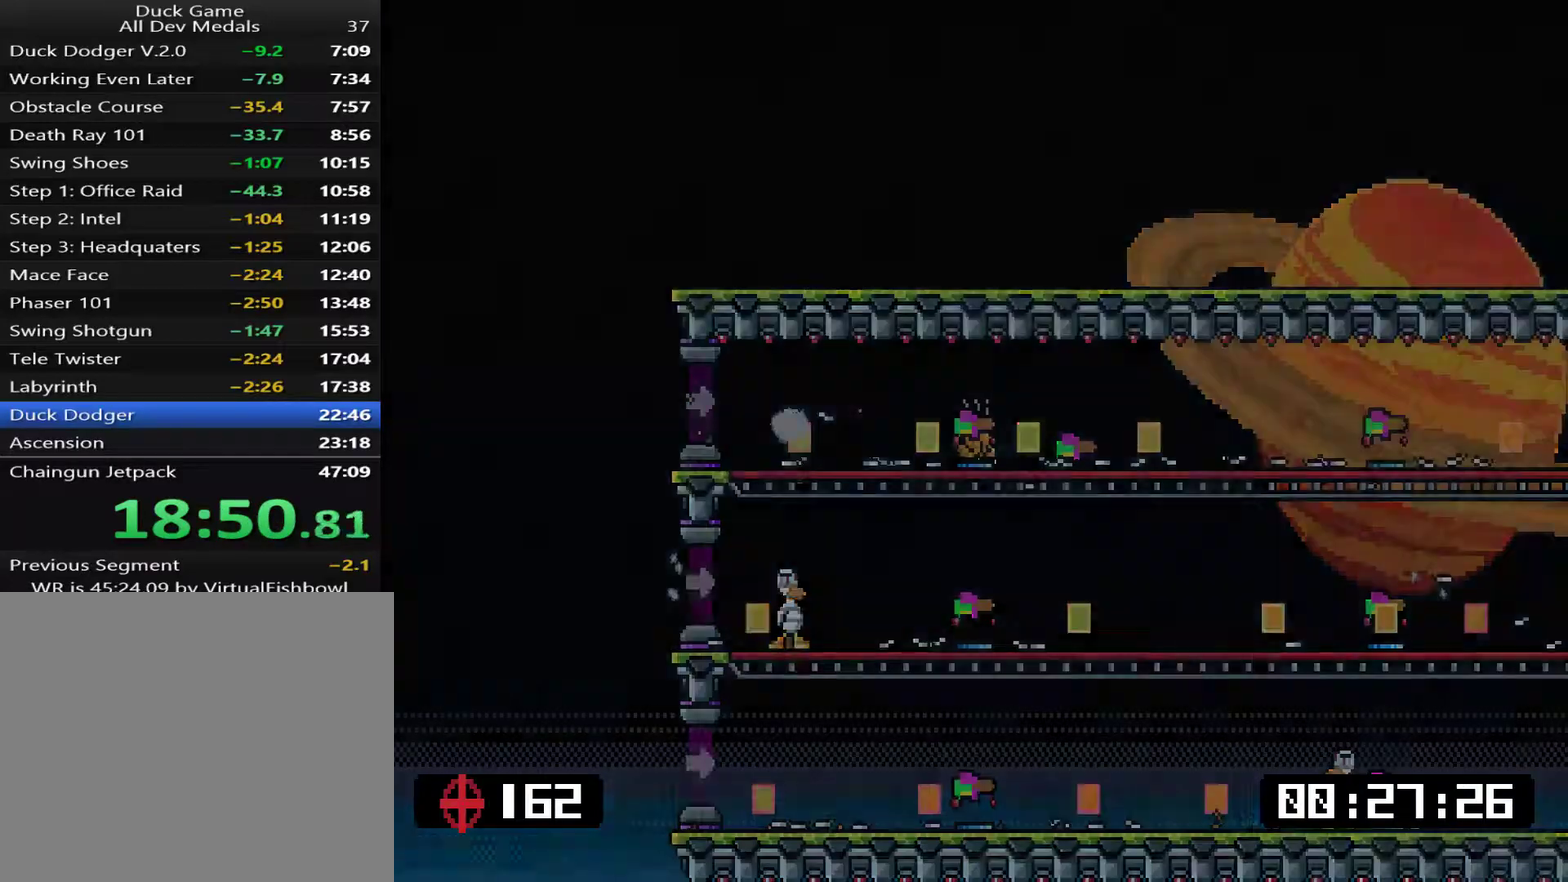
{"buttons": ["CROSS"], "right_stick": "center", "events": [[67, "START", "up"], [334, "CROSS", "down"], [401, "CROSS", "up"], [468, "CROSS", "down"]]}
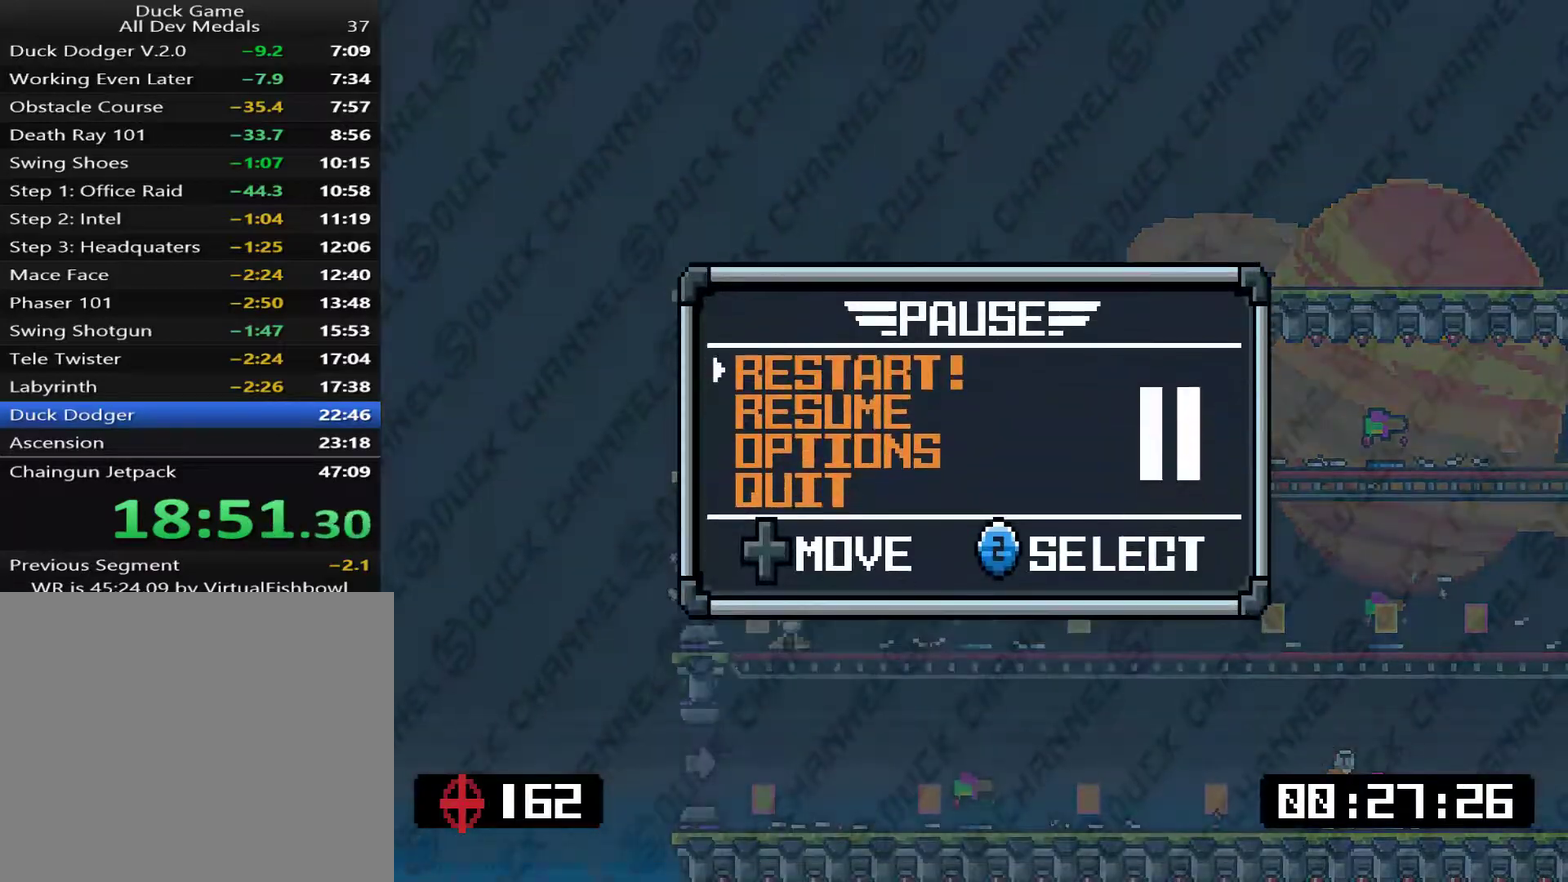
{"buttons": [], "right_stick": "center", "events": [[34, "CROSS", "up"], [100, "CROSS", "down"], [301, "CROSS", "up"]]}
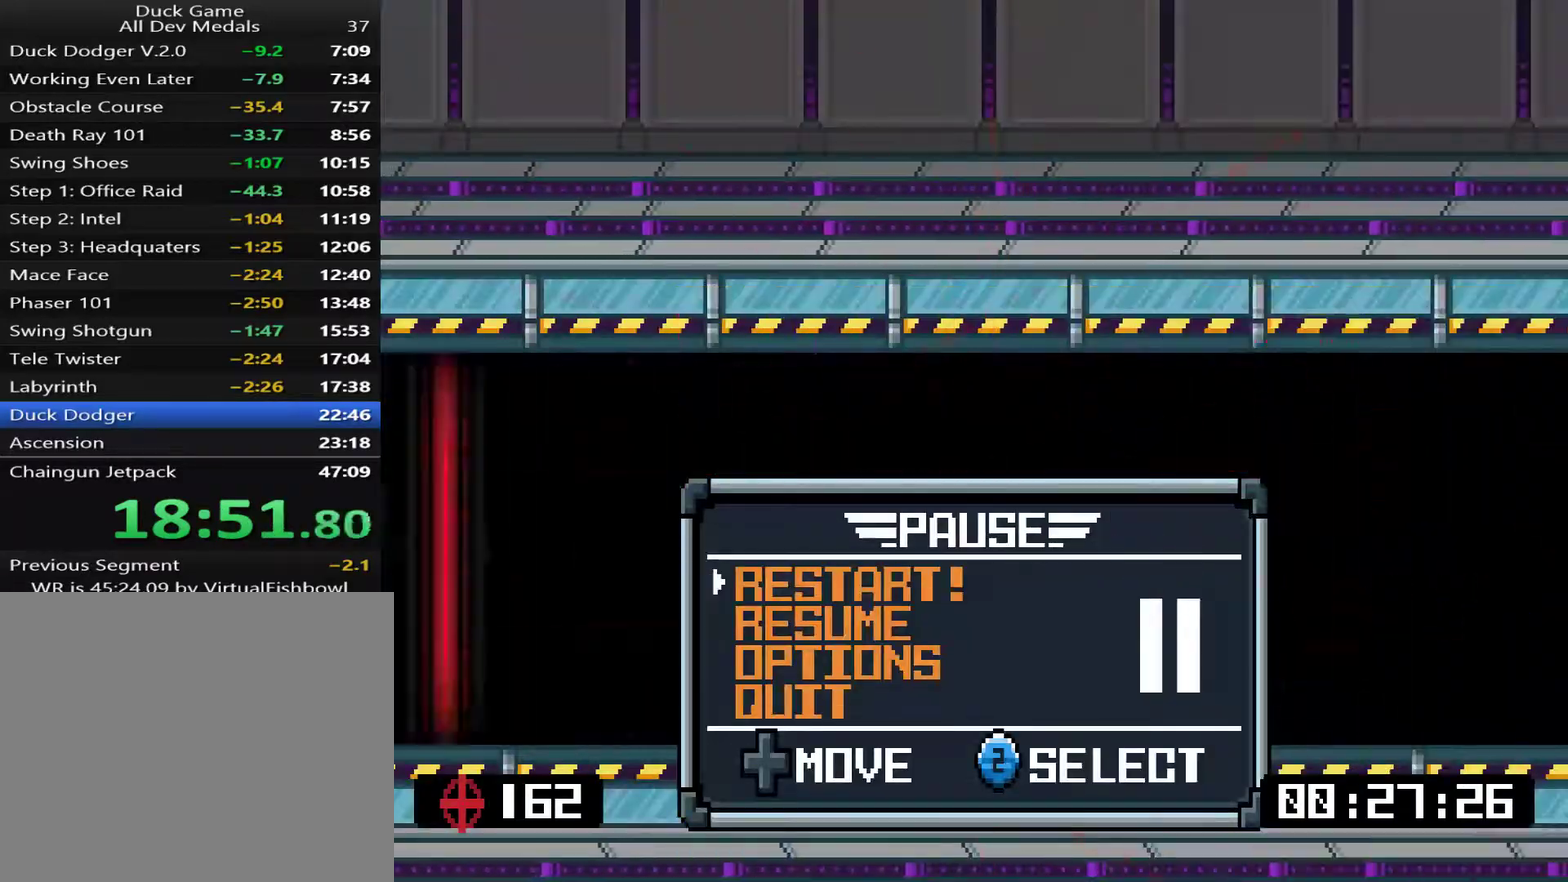
{"buttons": [], "right_stick": "center", "events": []}
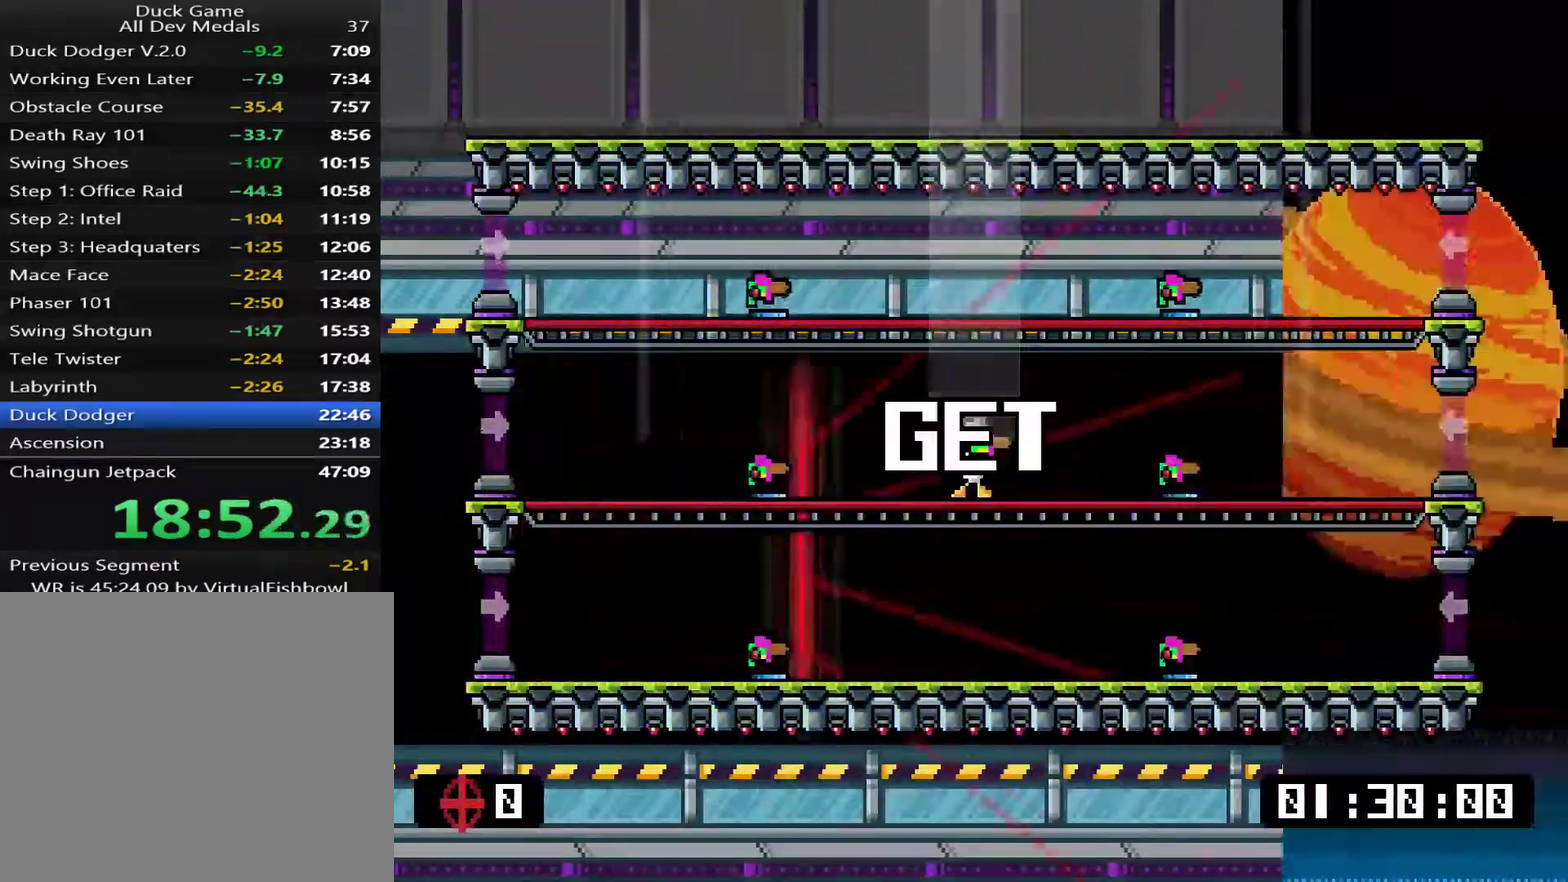
{"buttons": [], "right_stick": "center", "events": []}
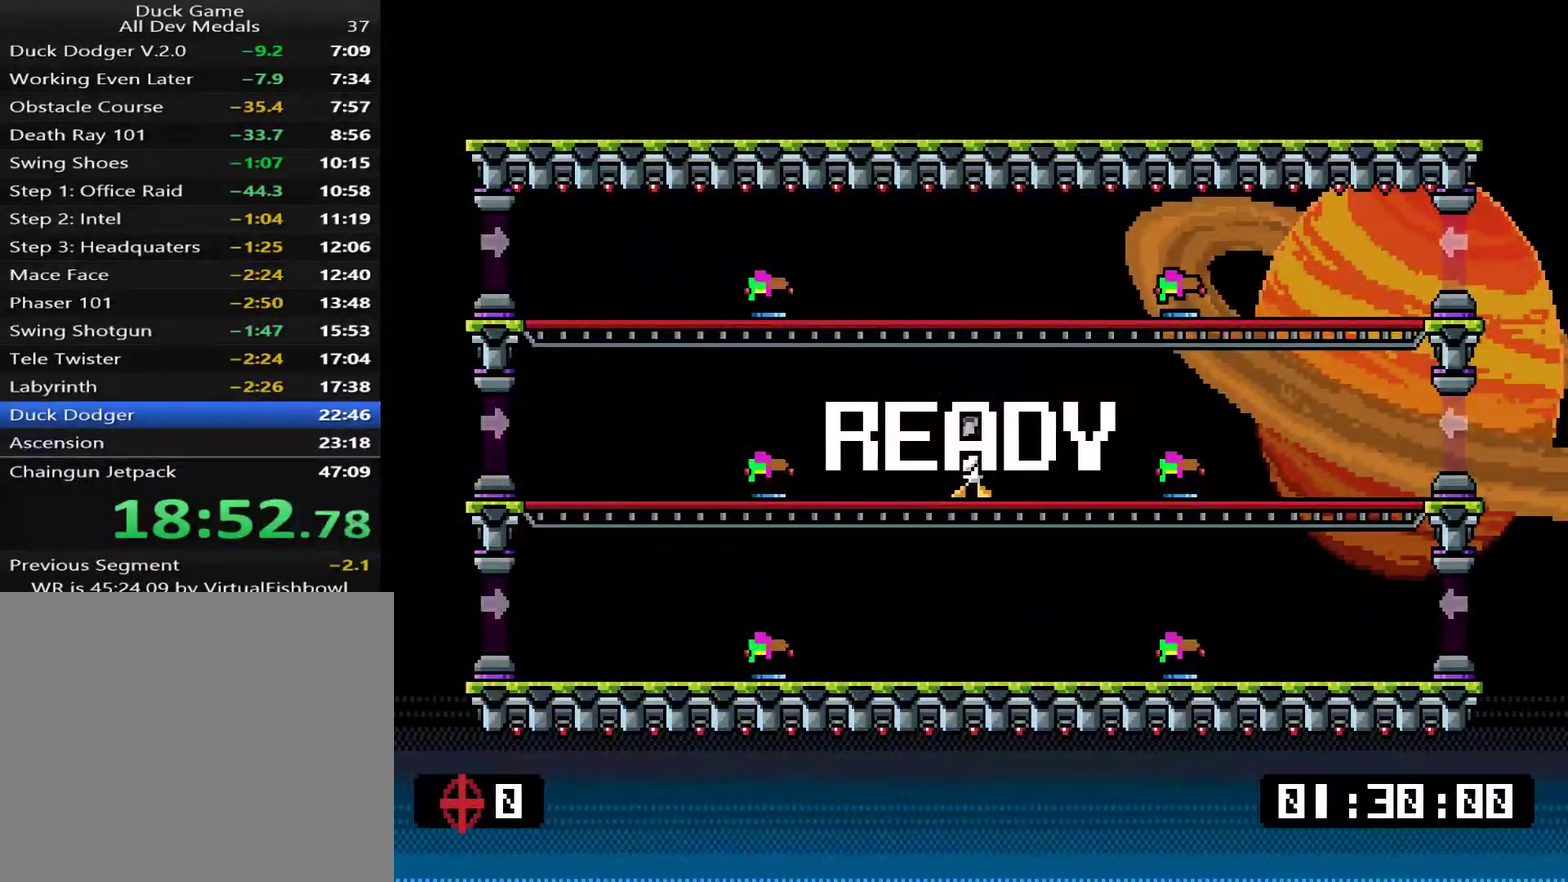
{"buttons": ["DPAD_RIGHT"], "right_stick": "center", "events": [[200, "CROSS", "down"], [234, "DPAD_RIGHT", "down"], [501, "CROSS", "up"]]}
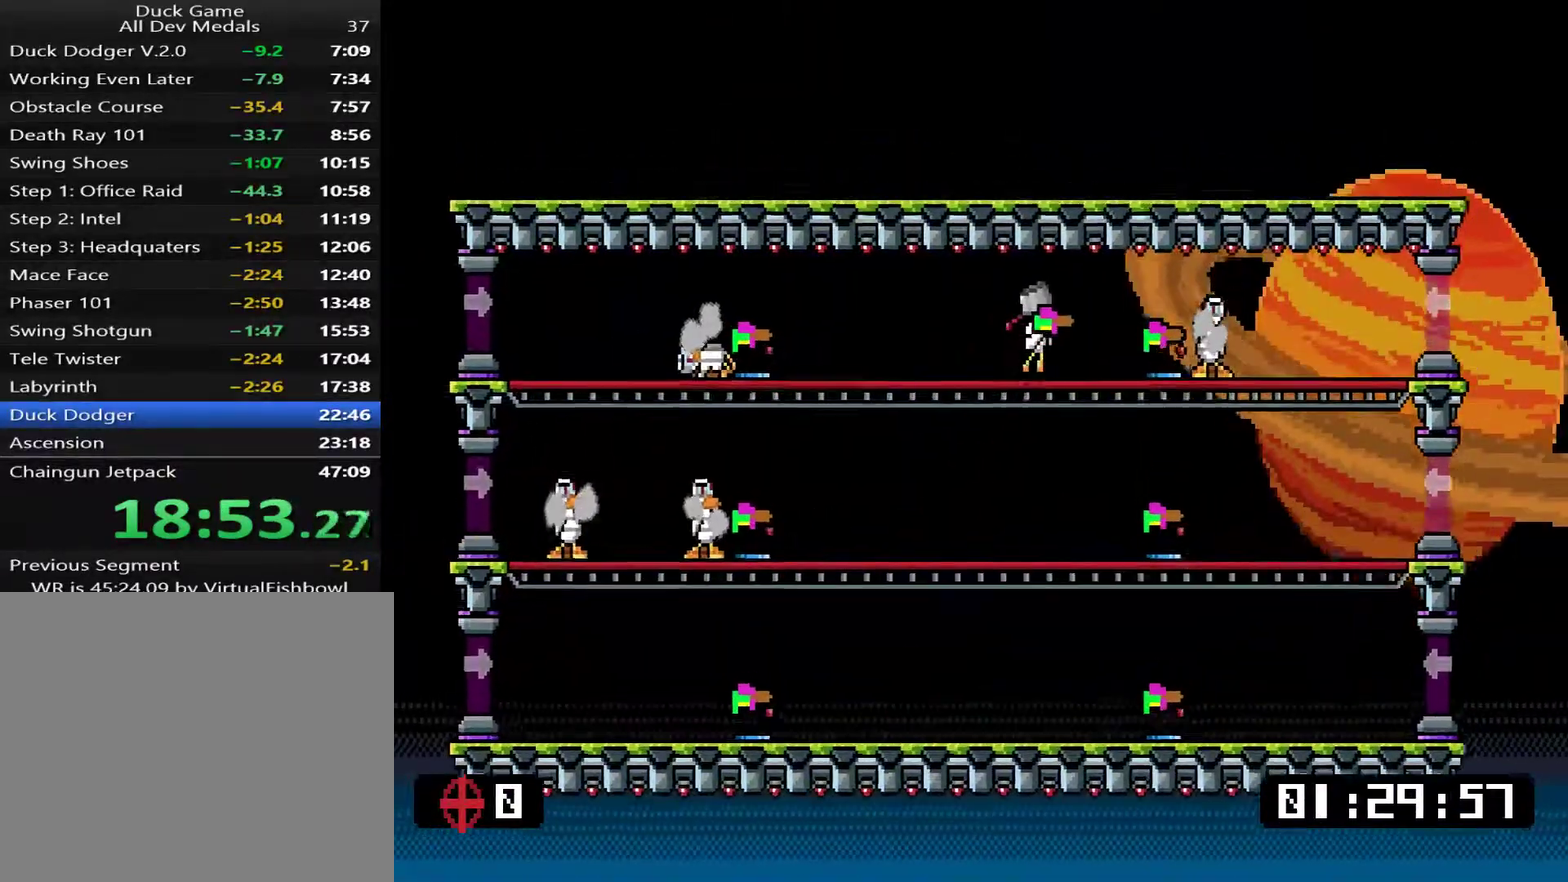
{"buttons": ["DPAD_RIGHT"], "right_stick": "center", "events": [[83, "DPAD_DOWN", "down"], [117, "DPAD_RIGHT", "up"], [234, "SQUARE", "down"], [250, "DPAD_RIGHT", "down"], [317, "DPAD_DOWN", "up"], [350, "SQUARE", "up"]]}
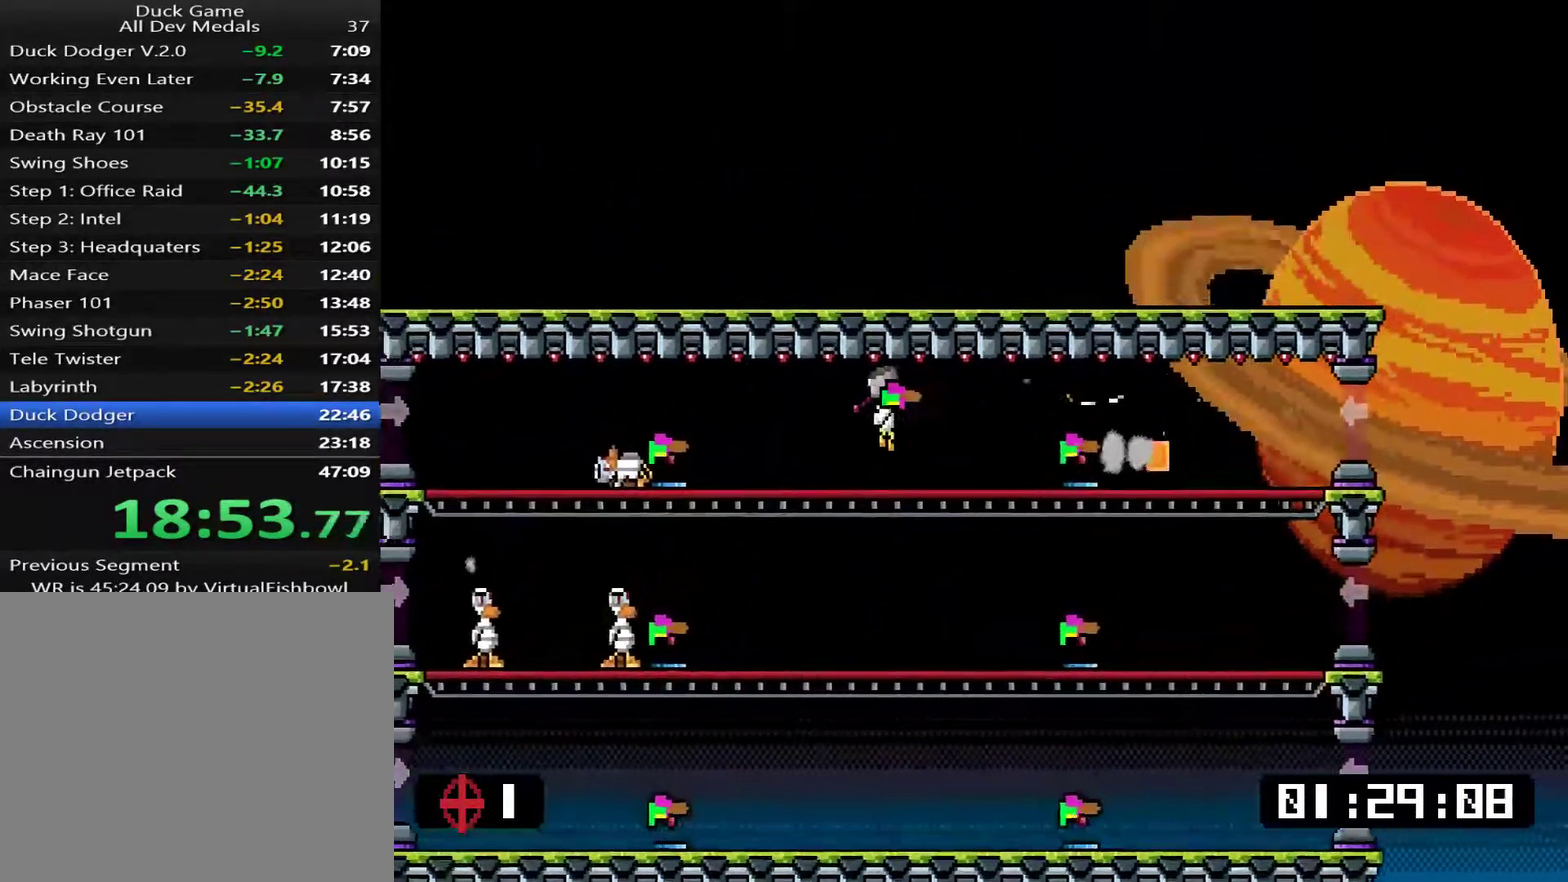
{"buttons": ["DPAD_DOWN", "DPAD_RIGHT"], "right_stick": "center", "events": [[350, "DPAD_DOWN", "down"], [384, "DPAD_RIGHT", "up"], [434, "SQUARE", "down"], [467, "DPAD_RIGHT", "down"], [501, "SQUARE", "up"]]}
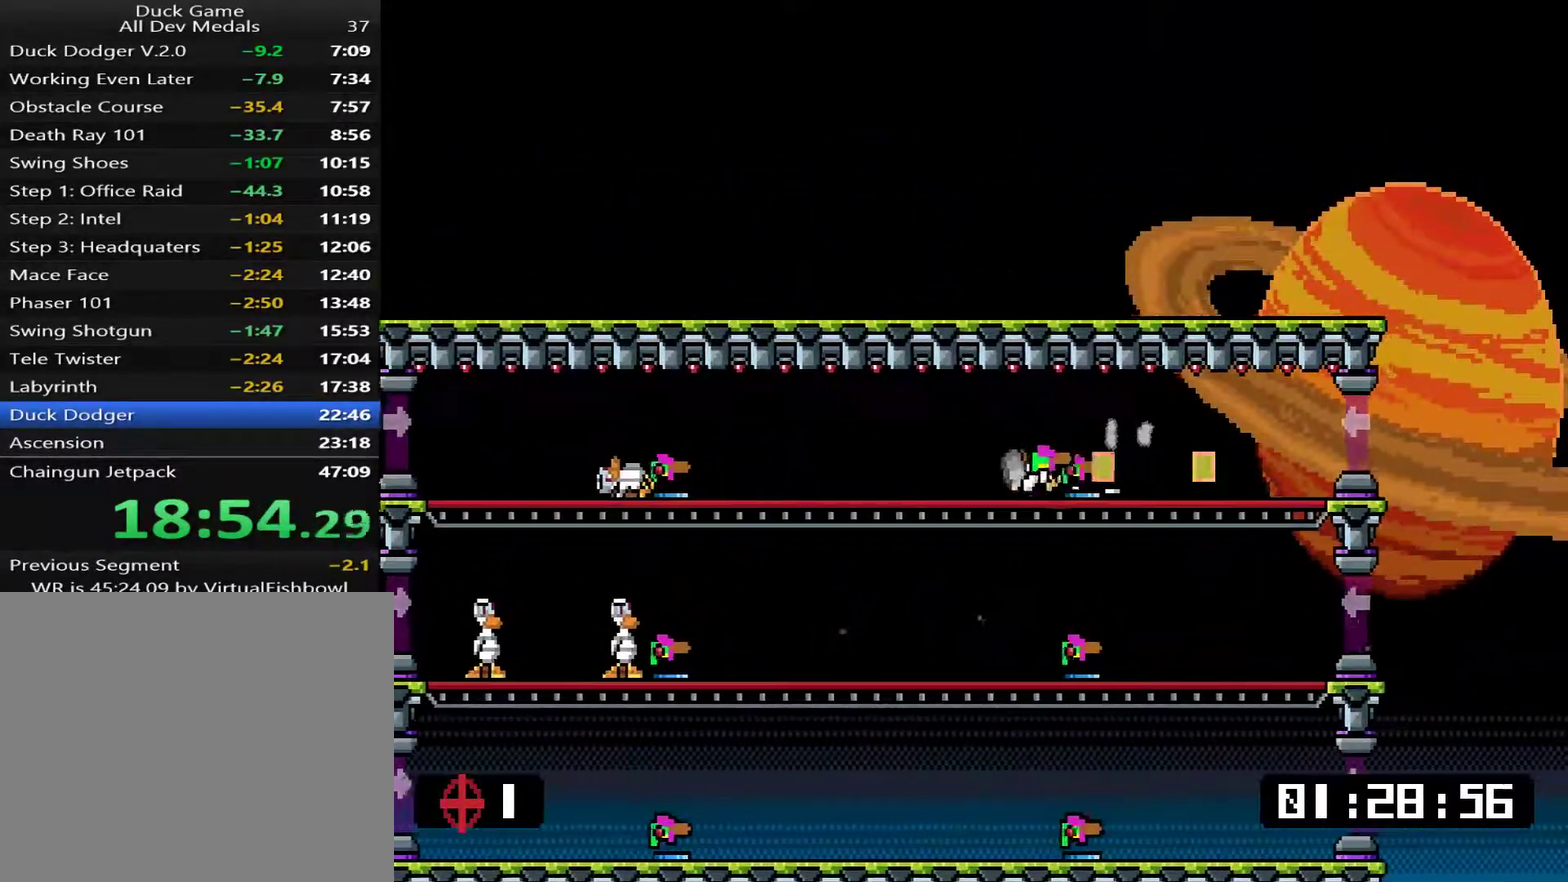
{"buttons": ["DPAD_RIGHT"], "right_stick": "center", "events": [[50, "DPAD_DOWN", "up"], [133, "DPAD_RIGHT", "up"], [217, "DPAD_RIGHT", "down"]]}
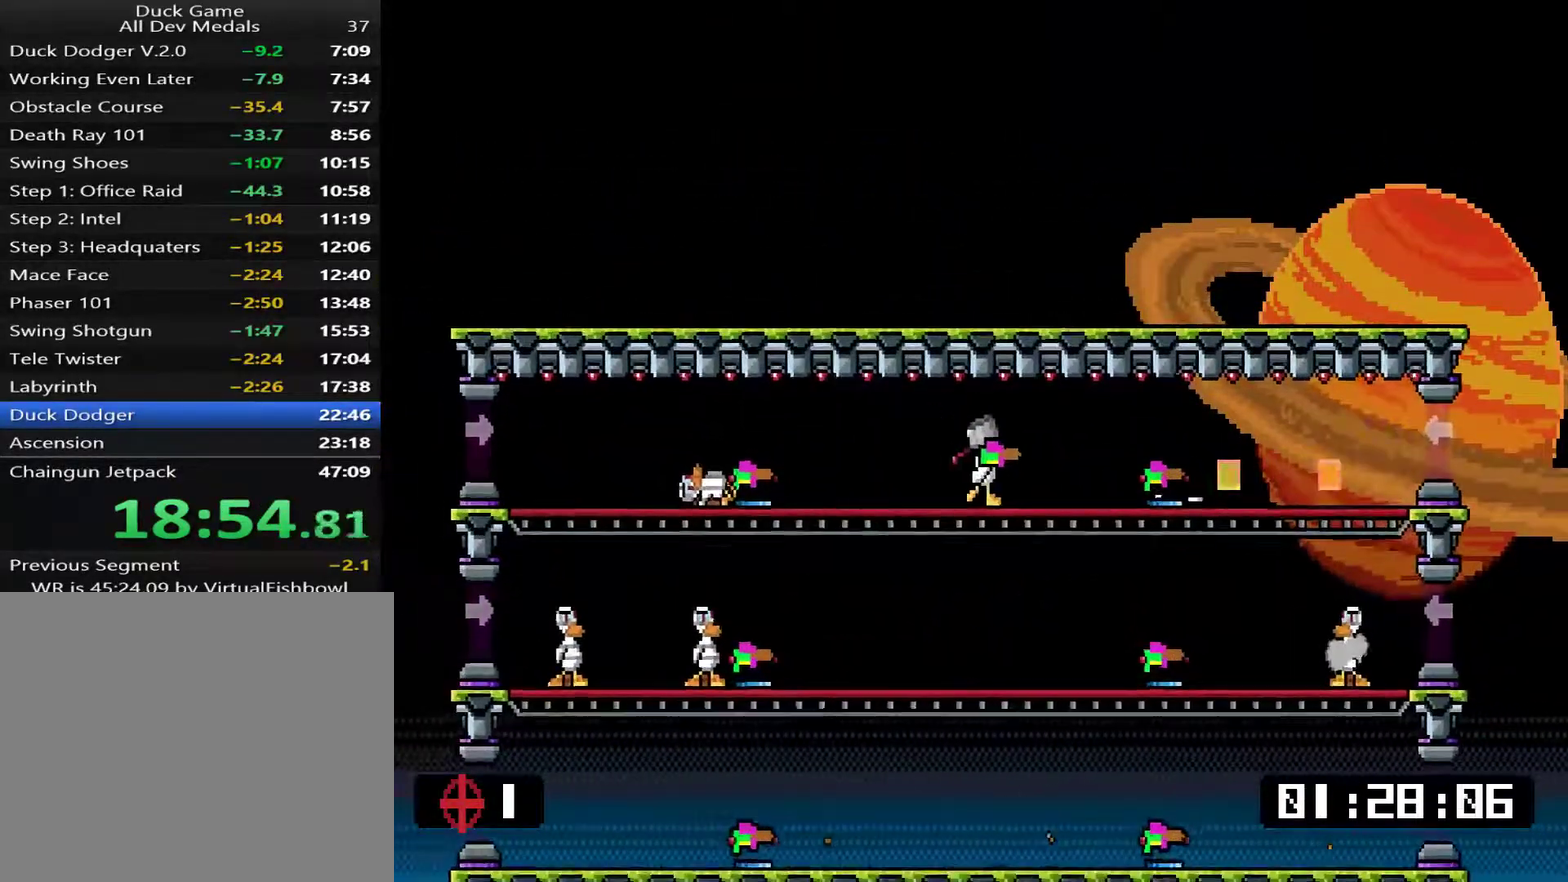
{"buttons": ["TRIANGLE"], "right_stick": "center", "events": [[117, "DPAD_DOWN", "down"], [201, "DPAD_RIGHT", "up"], [201, "SQUARE", "down"], [284, "DPAD_RIGHT", "down"], [284, "SQUARE", "up"], [318, "DPAD_DOWN", "up"], [351, "DPAD_RIGHT", "up"], [484, "TRIANGLE", "down"]]}
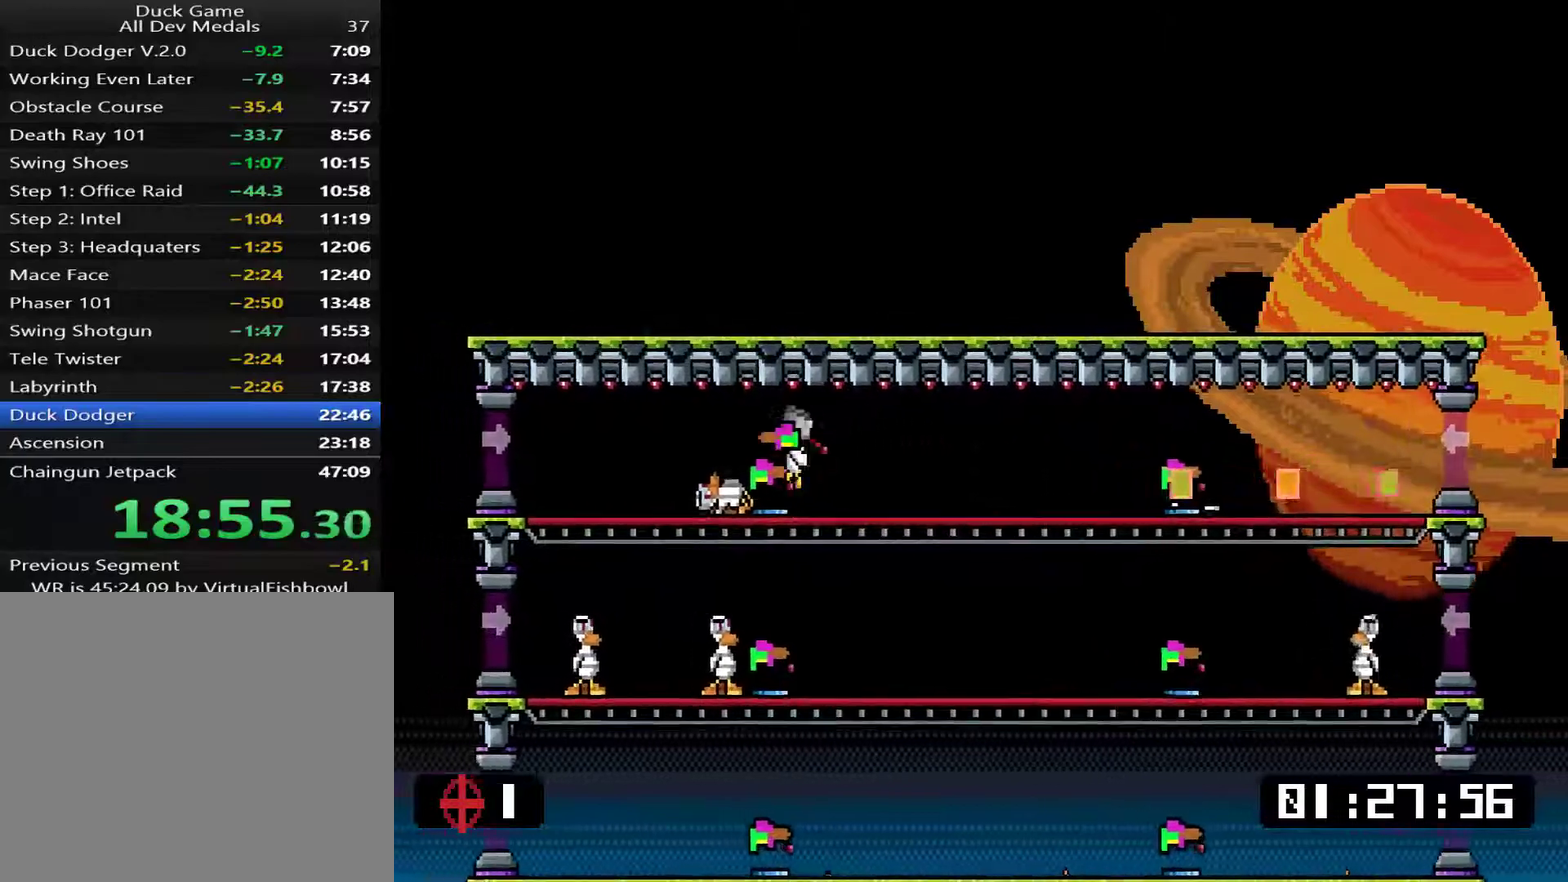
{"buttons": ["DPAD_RIGHT"], "right_stick": "center", "events": [[17, "DPAD_RIGHT", "down"], [50, "TRIANGLE", "up"]]}
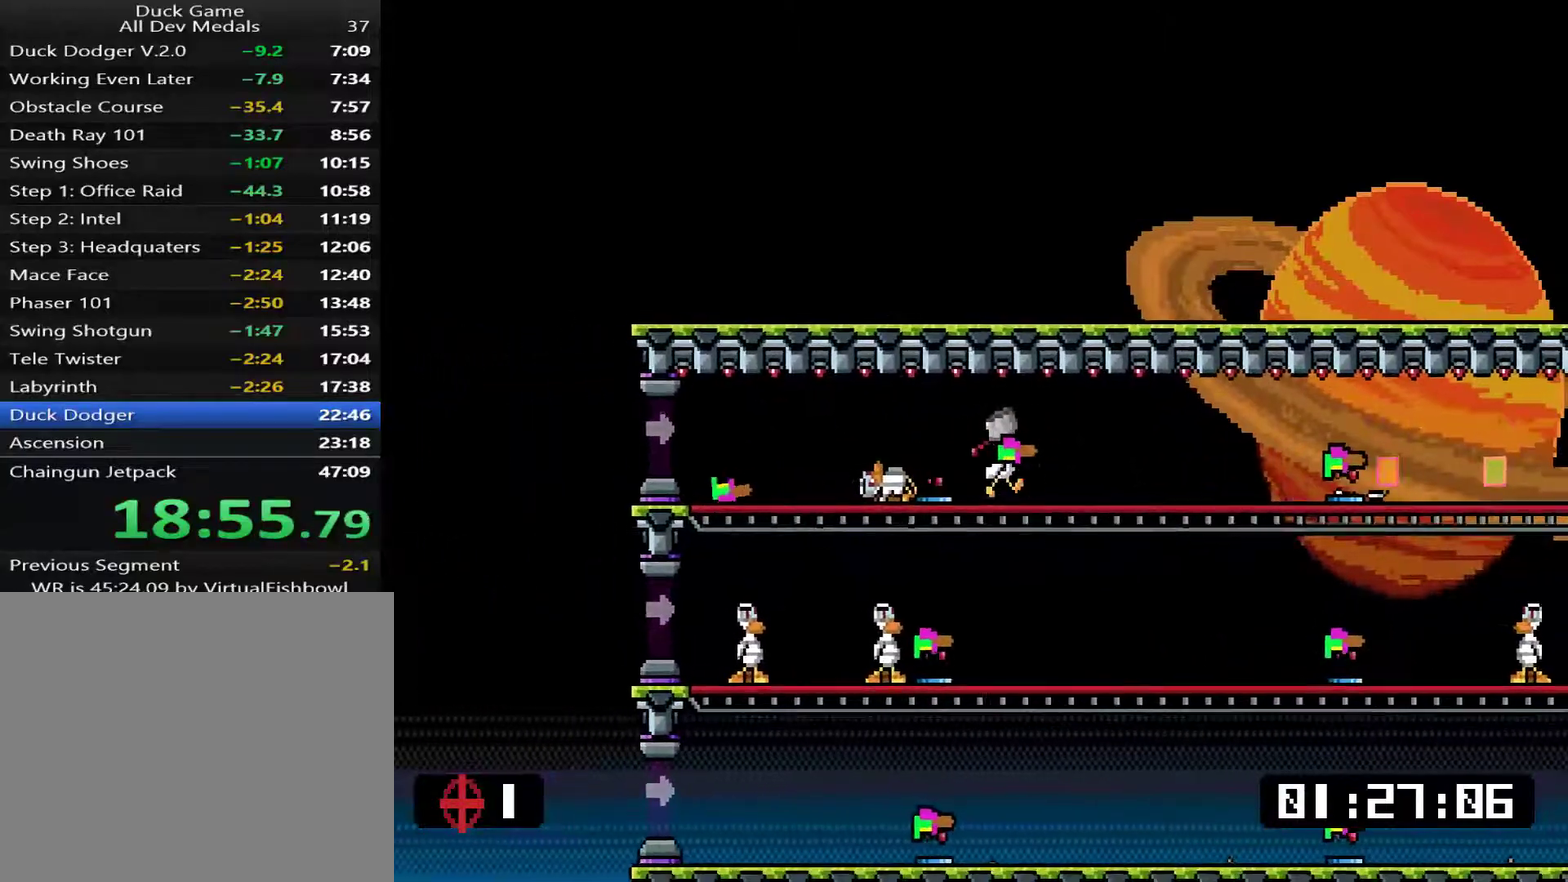
{"buttons": ["SQUARE", "DPAD_DOWN", "DPAD_RIGHT"], "right_stick": "center", "events": [[351, "DPAD_DOWN", "down"], [451, "SQUARE", "down"]]}
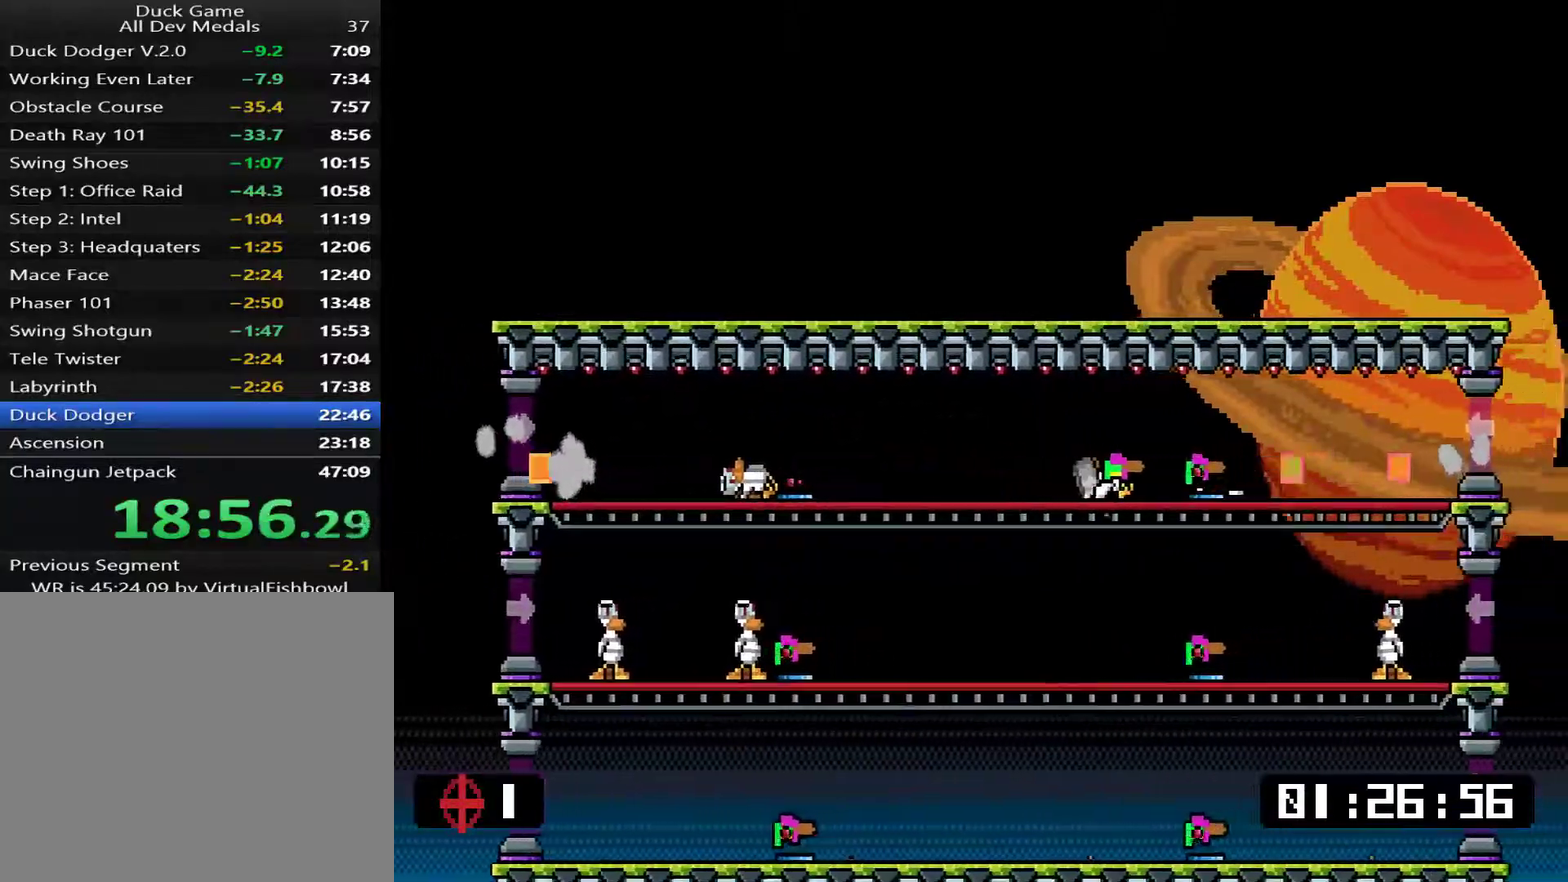
{"buttons": ["DPAD_RIGHT"], "right_stick": "center", "events": [[50, "SQUARE", "up"], [83, "DPAD_DOWN", "up"], [117, "DPAD_RIGHT", "up"], [183, "DPAD_RIGHT", "down"]]}
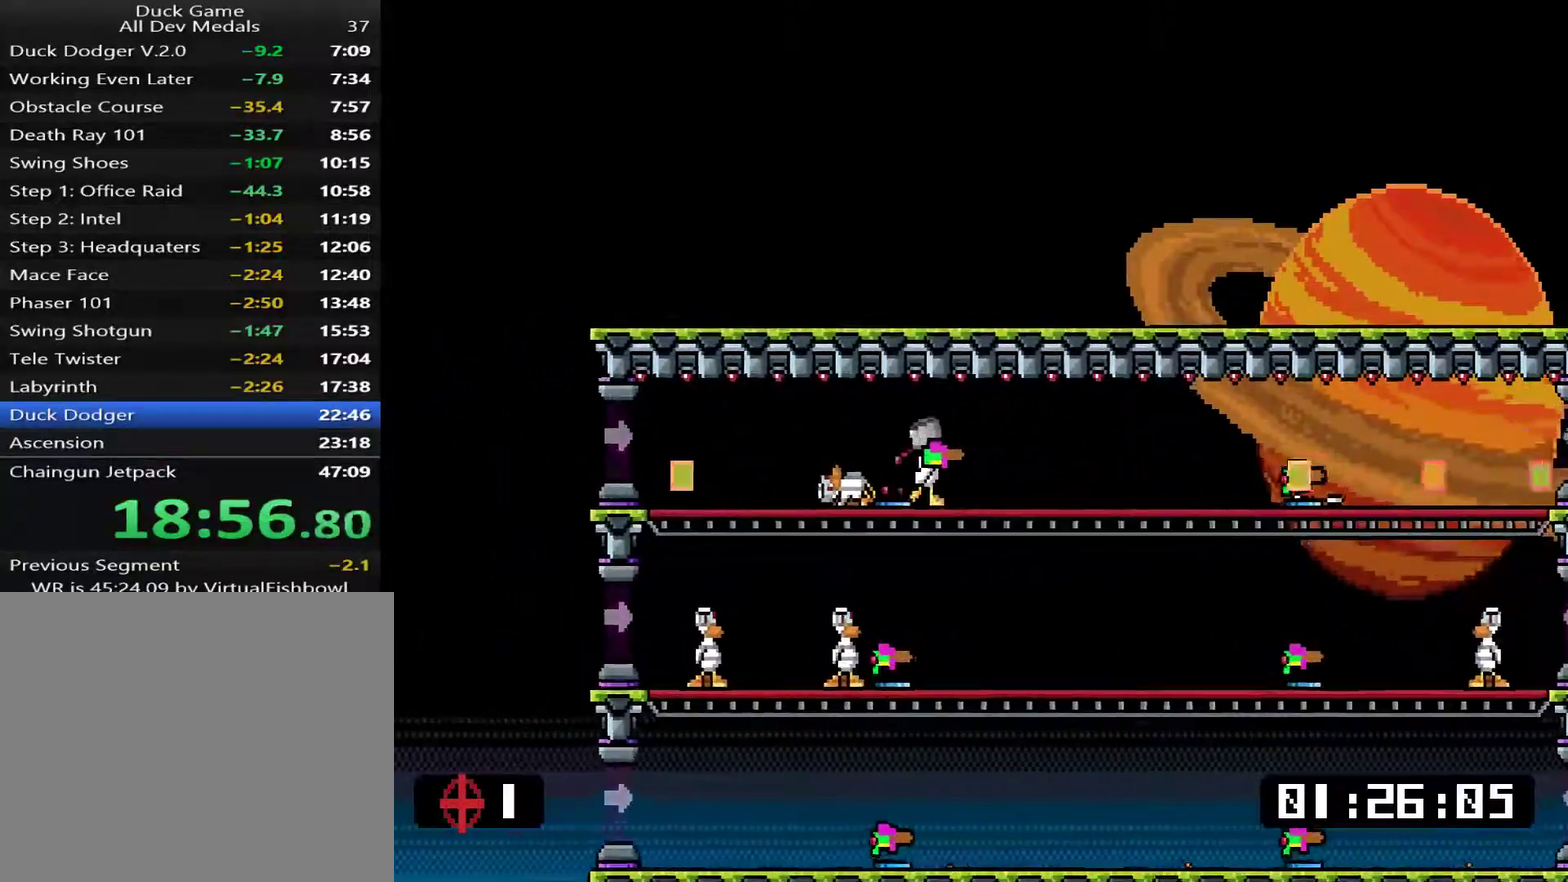
{"buttons": ["DPAD_RIGHT"], "right_stick": "center", "events": [[334, "DPAD_DOWN", "down"], [400, "SQUARE", "down"], [467, "DPAD_DOWN", "up"], [467, "SQUARE", "up"]]}
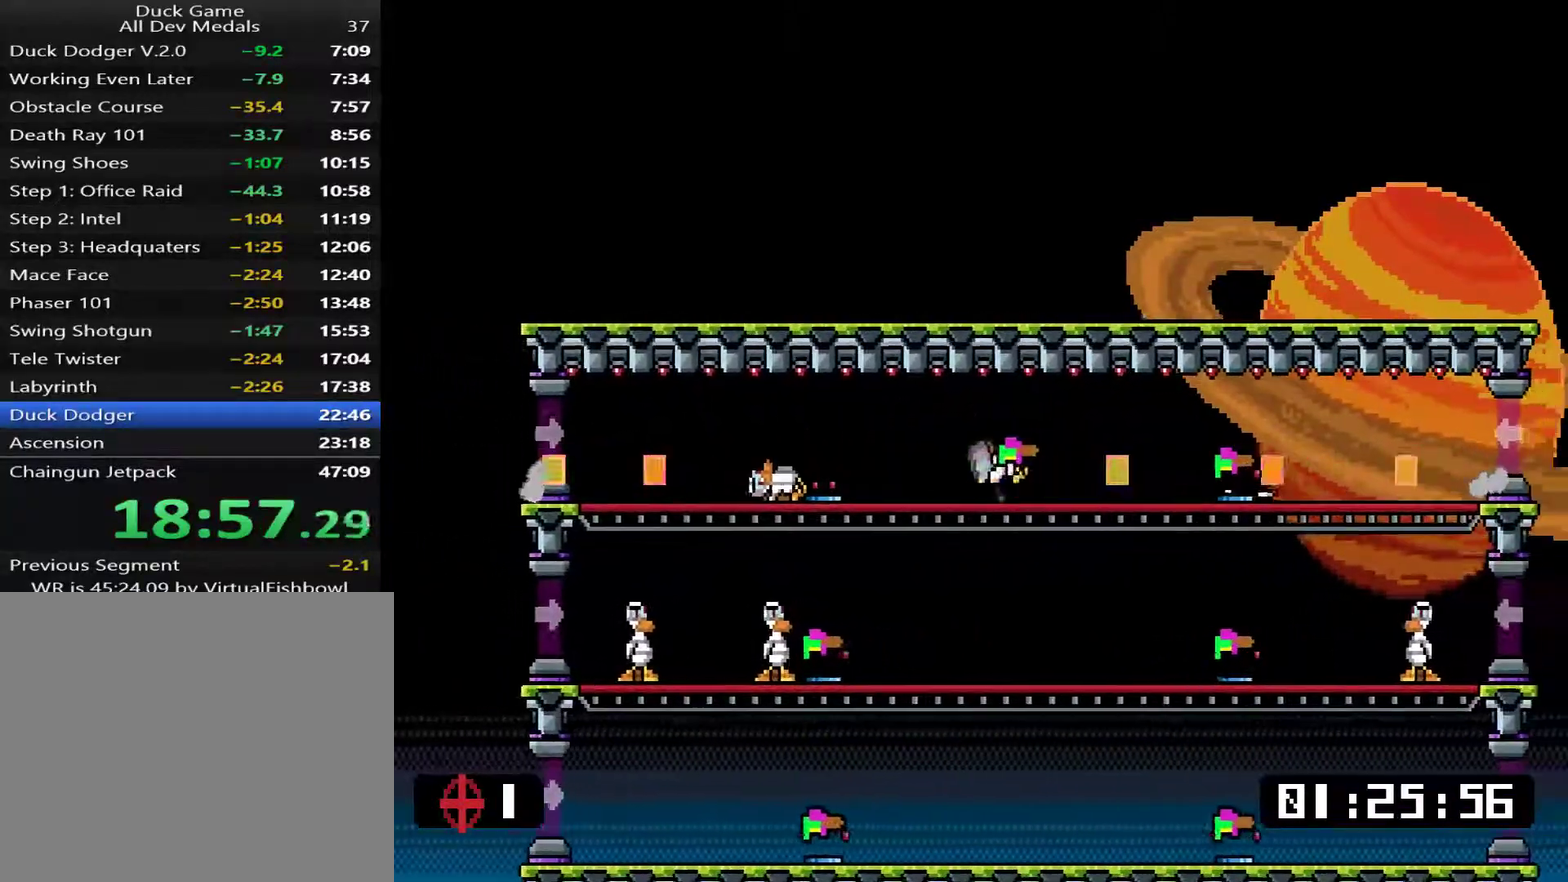
{"buttons": ["DPAD_RIGHT"], "right_stick": "center", "events": [[166, "DPAD_RIGHT", "up"], [367, "DPAD_RIGHT", "down"]]}
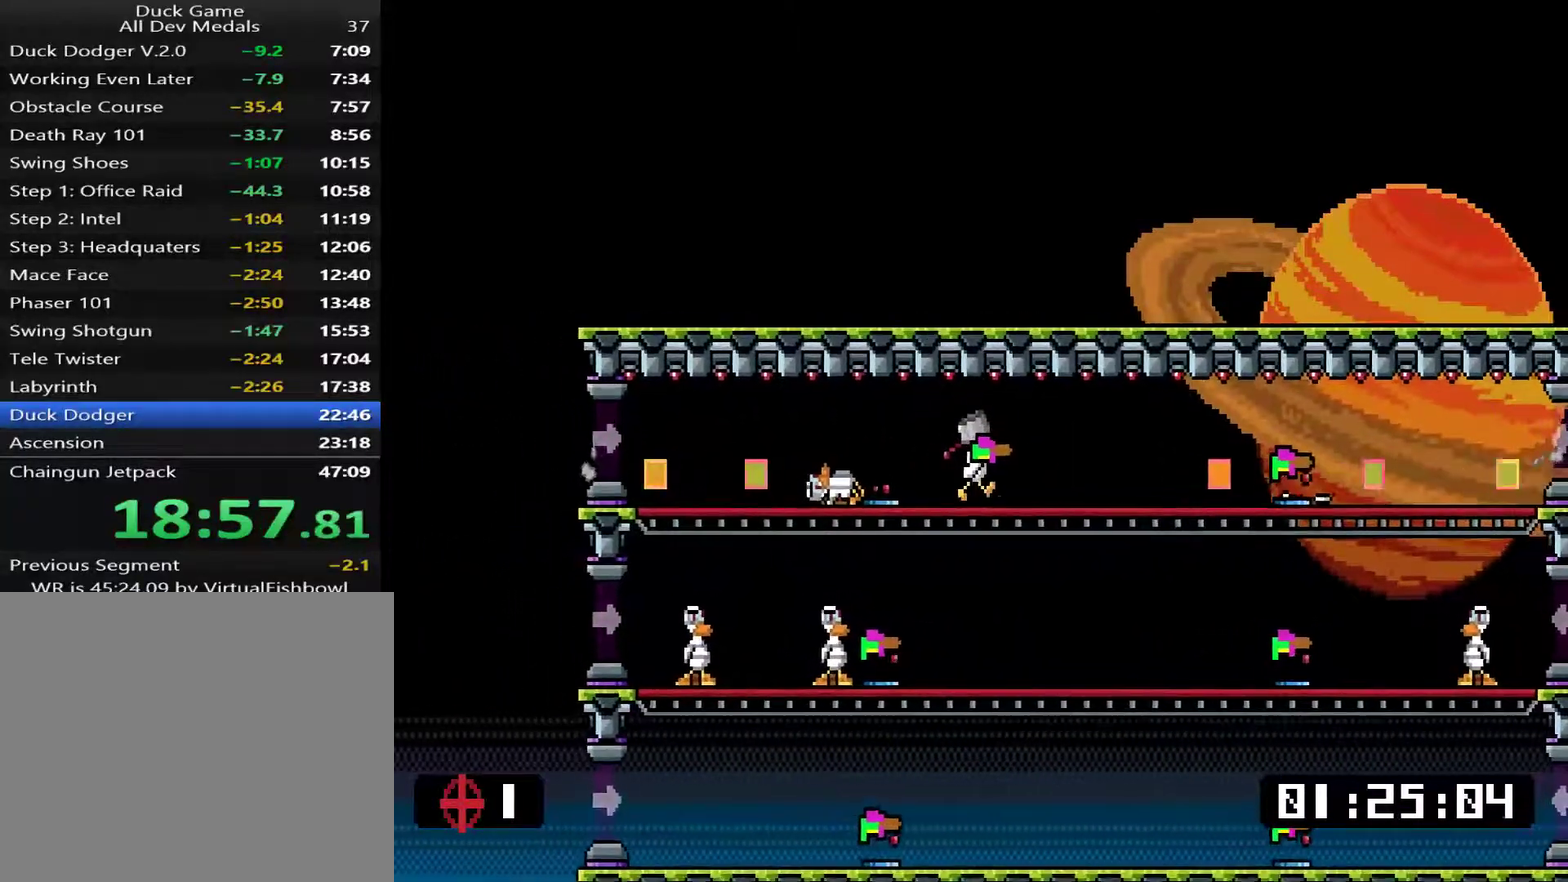
{"buttons": ["TRIANGLE"], "right_stick": "center", "events": [[34, "DPAD_DOWN", "down"], [101, "SQUARE", "down"], [167, "DPAD_DOWN", "up"], [167, "SQUARE", "up"], [451, "TRIANGLE", "down"], [484, "DPAD_RIGHT", "up"]]}
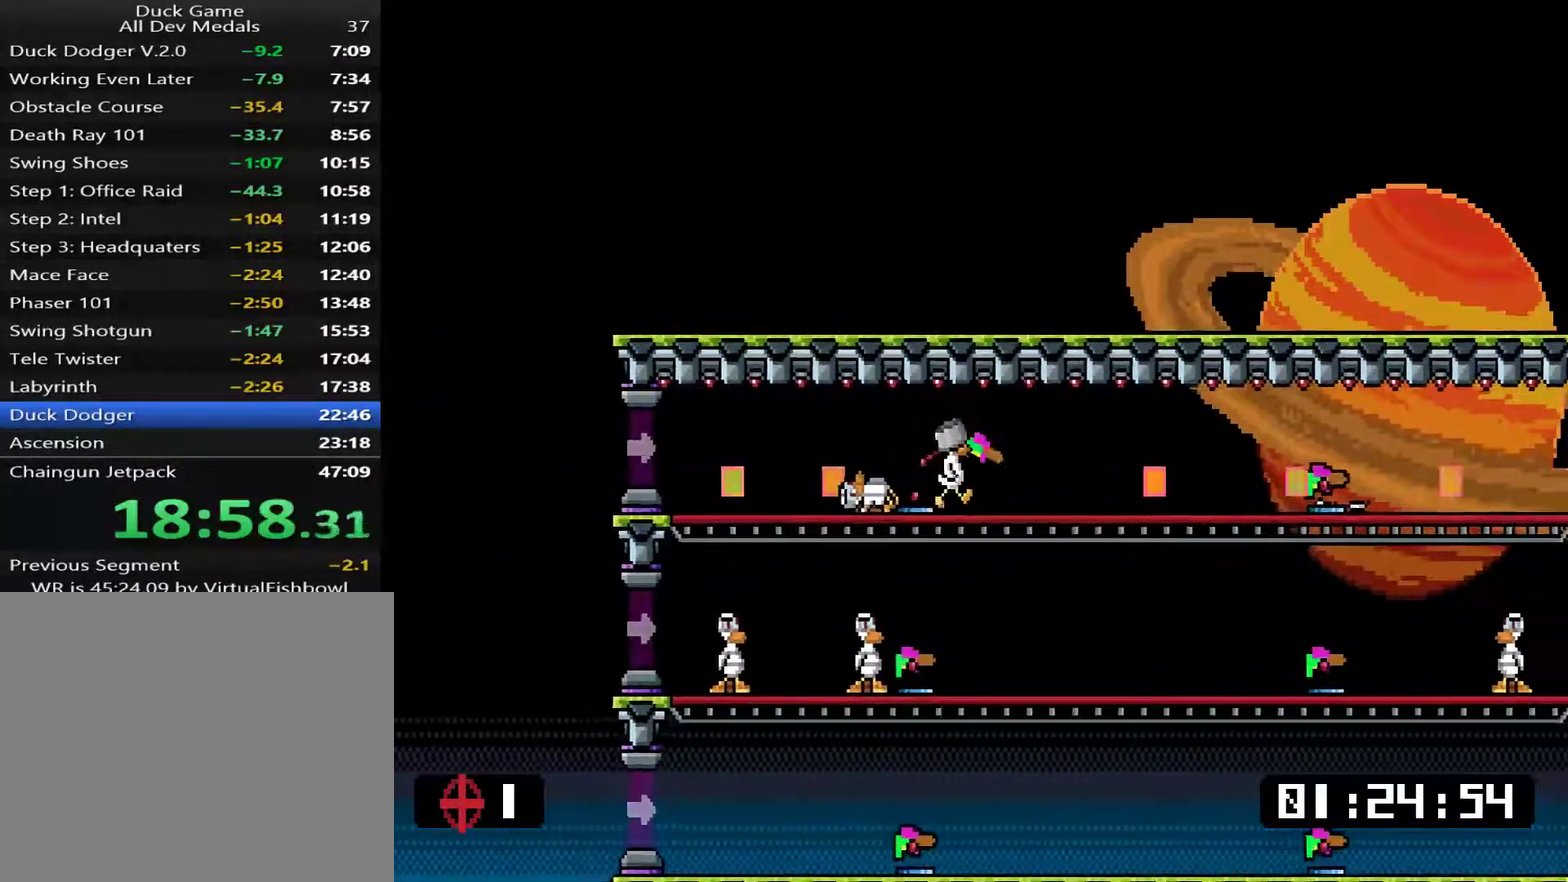
{"buttons": ["DPAD_RIGHT"], "right_stick": "center", "events": [[17, "TRIANGLE", "up"], [150, "DPAD_DOWN", "down"], [184, "CROSS", "down"], [284, "CROSS", "up"], [351, "DPAD_DOWN", "up"], [418, "DPAD_RIGHT", "down"]]}
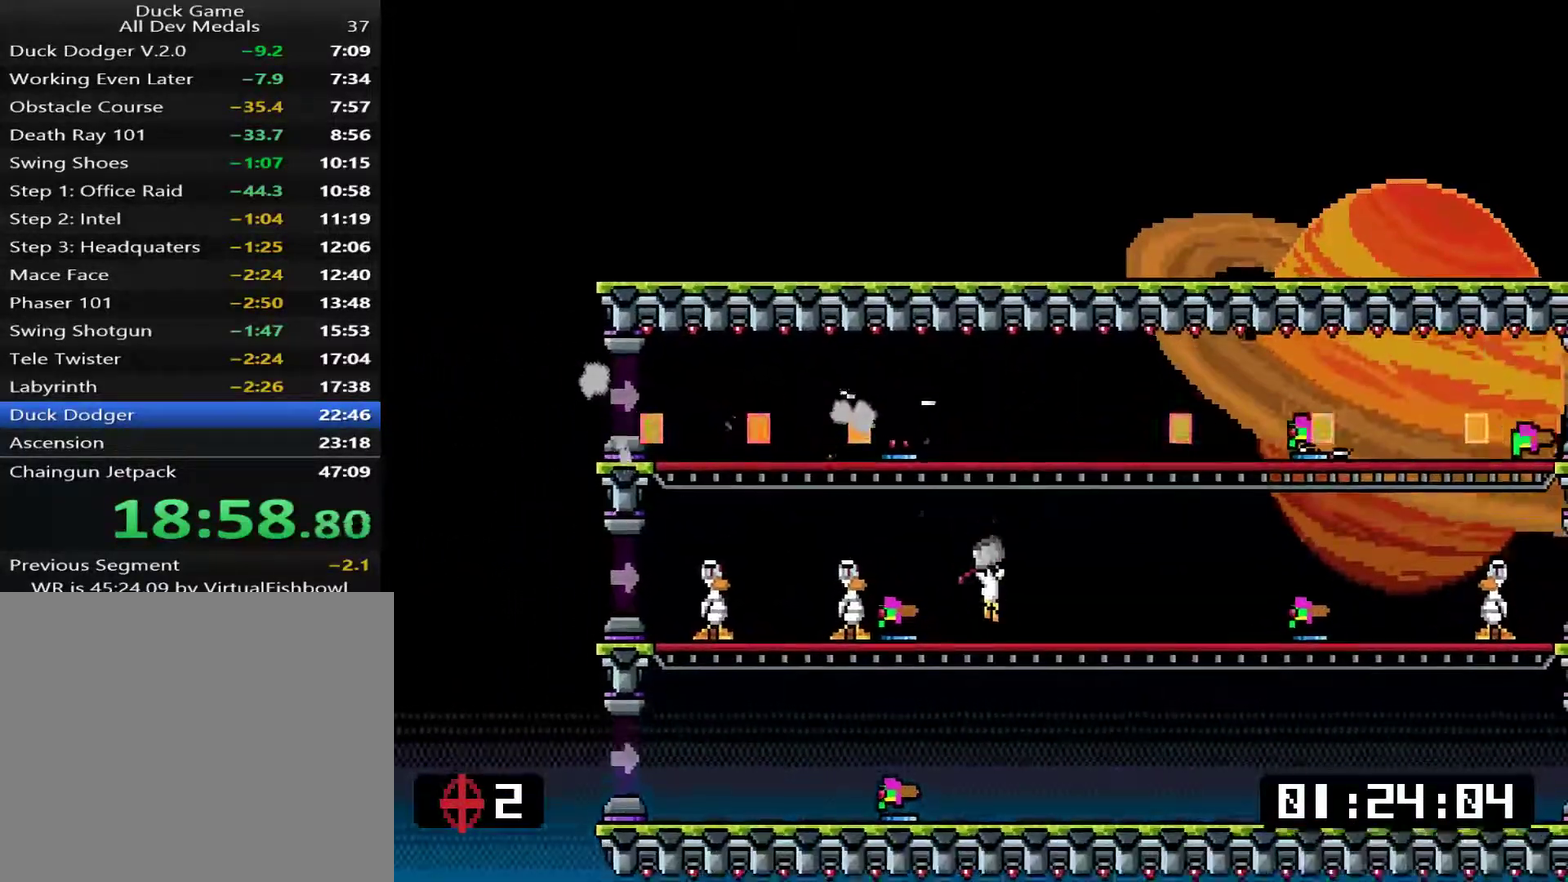
{"buttons": ["DPAD_RIGHT"], "right_stick": "center", "events": []}
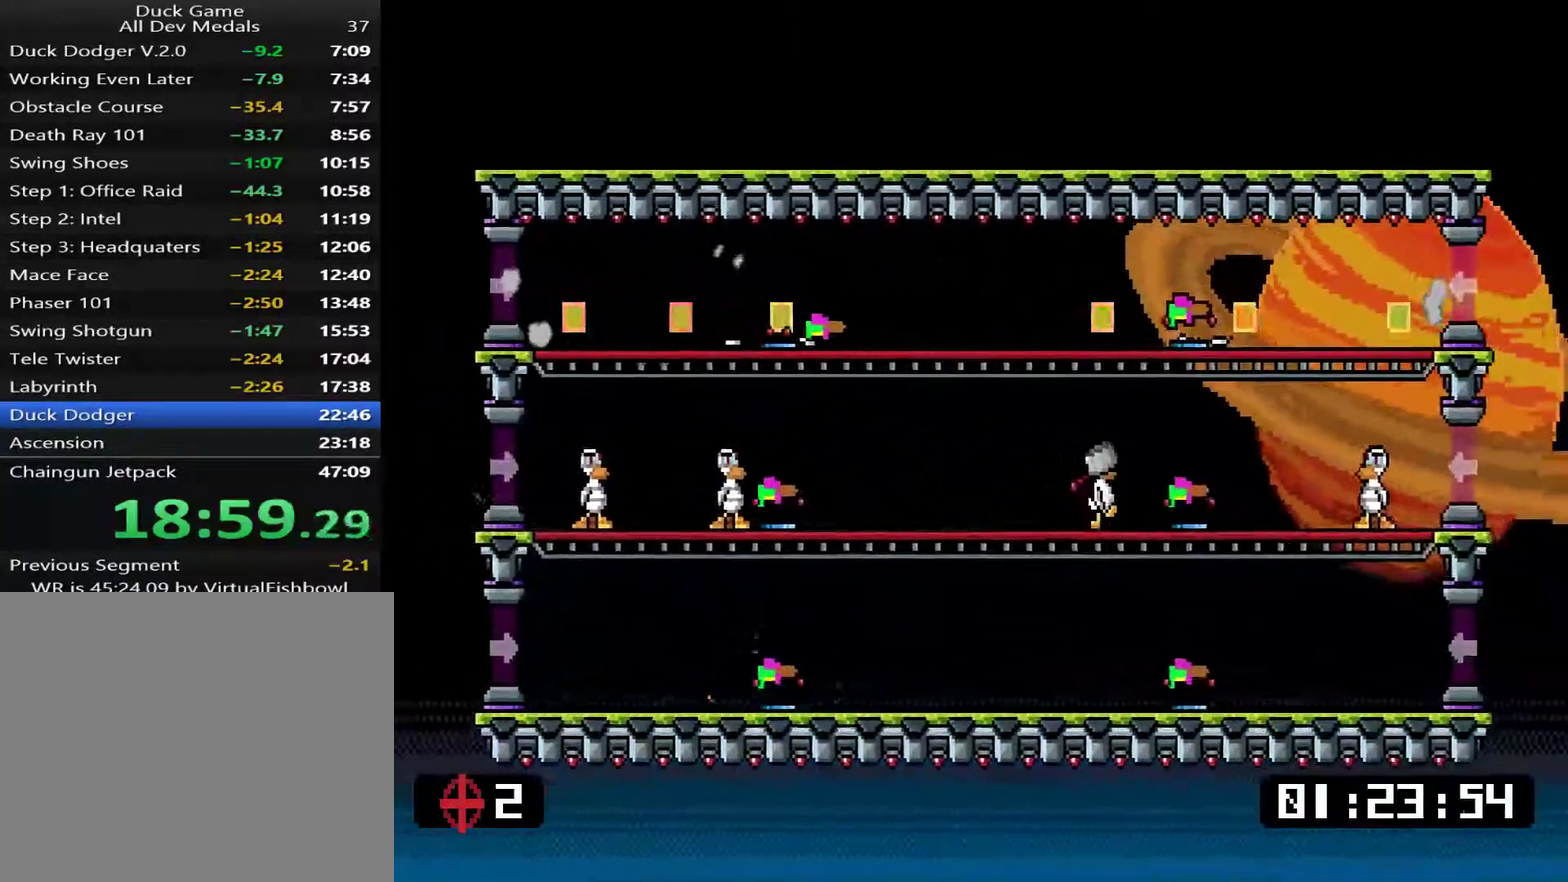
{"buttons": ["DPAD_RIGHT"], "right_stick": "center", "events": [[50, "TRIANGLE", "down"], [117, "TRIANGLE", "up"], [267, "DPAD_DOWN", "down"], [334, "SQUARE", "down"], [401, "SQUARE", "up"], [434, "DPAD_DOWN", "up"]]}
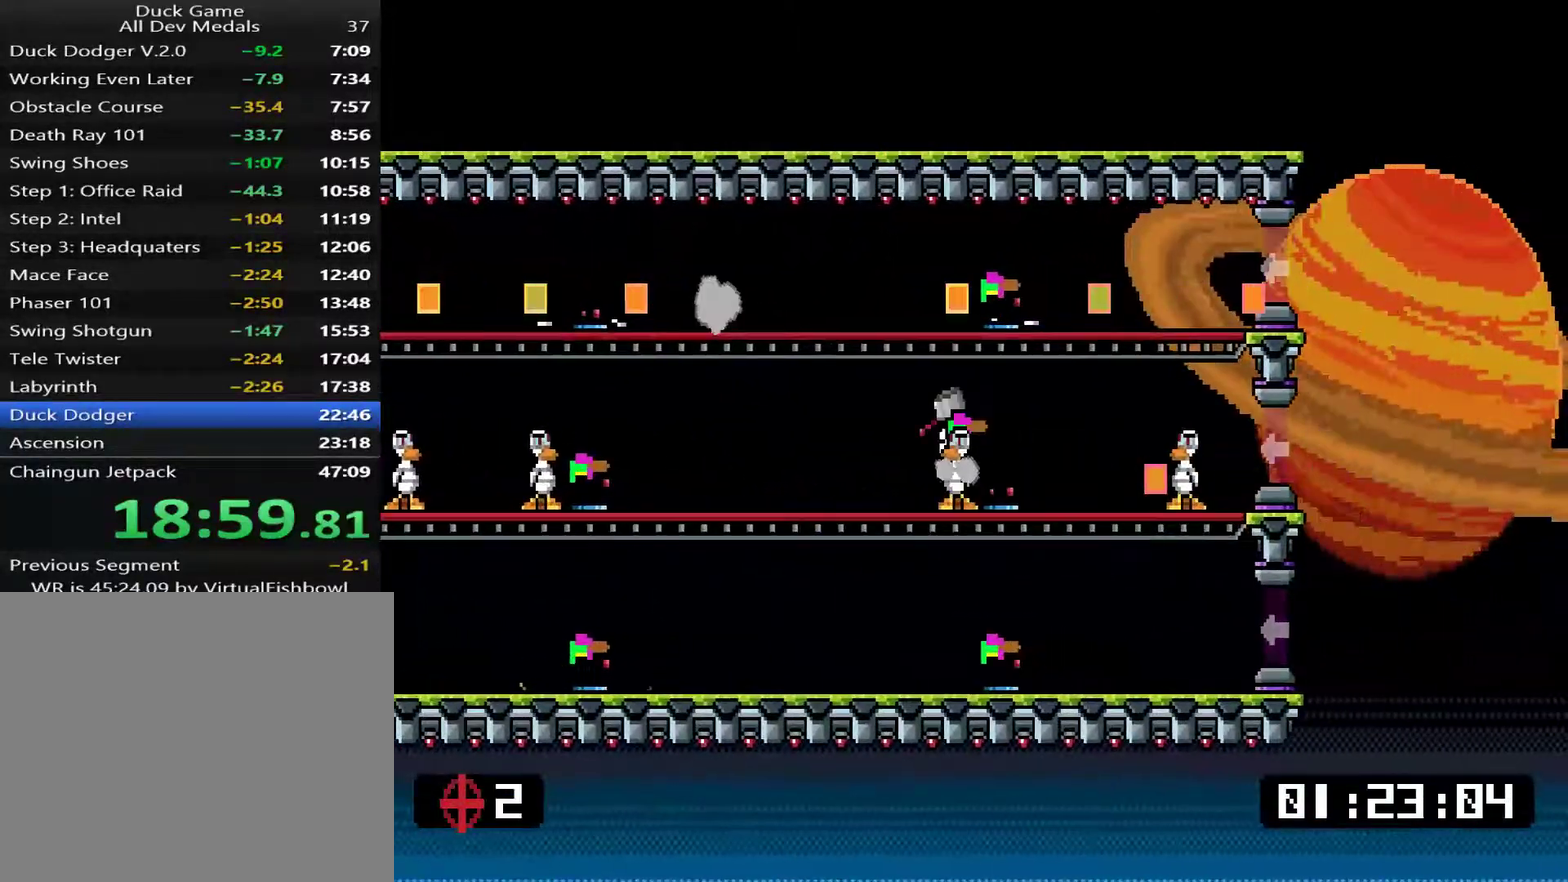
{"buttons": ["DPAD_DOWN", "DPAD_RIGHT"], "right_stick": "center", "events": [[467, "DPAD_DOWN", "down"]]}
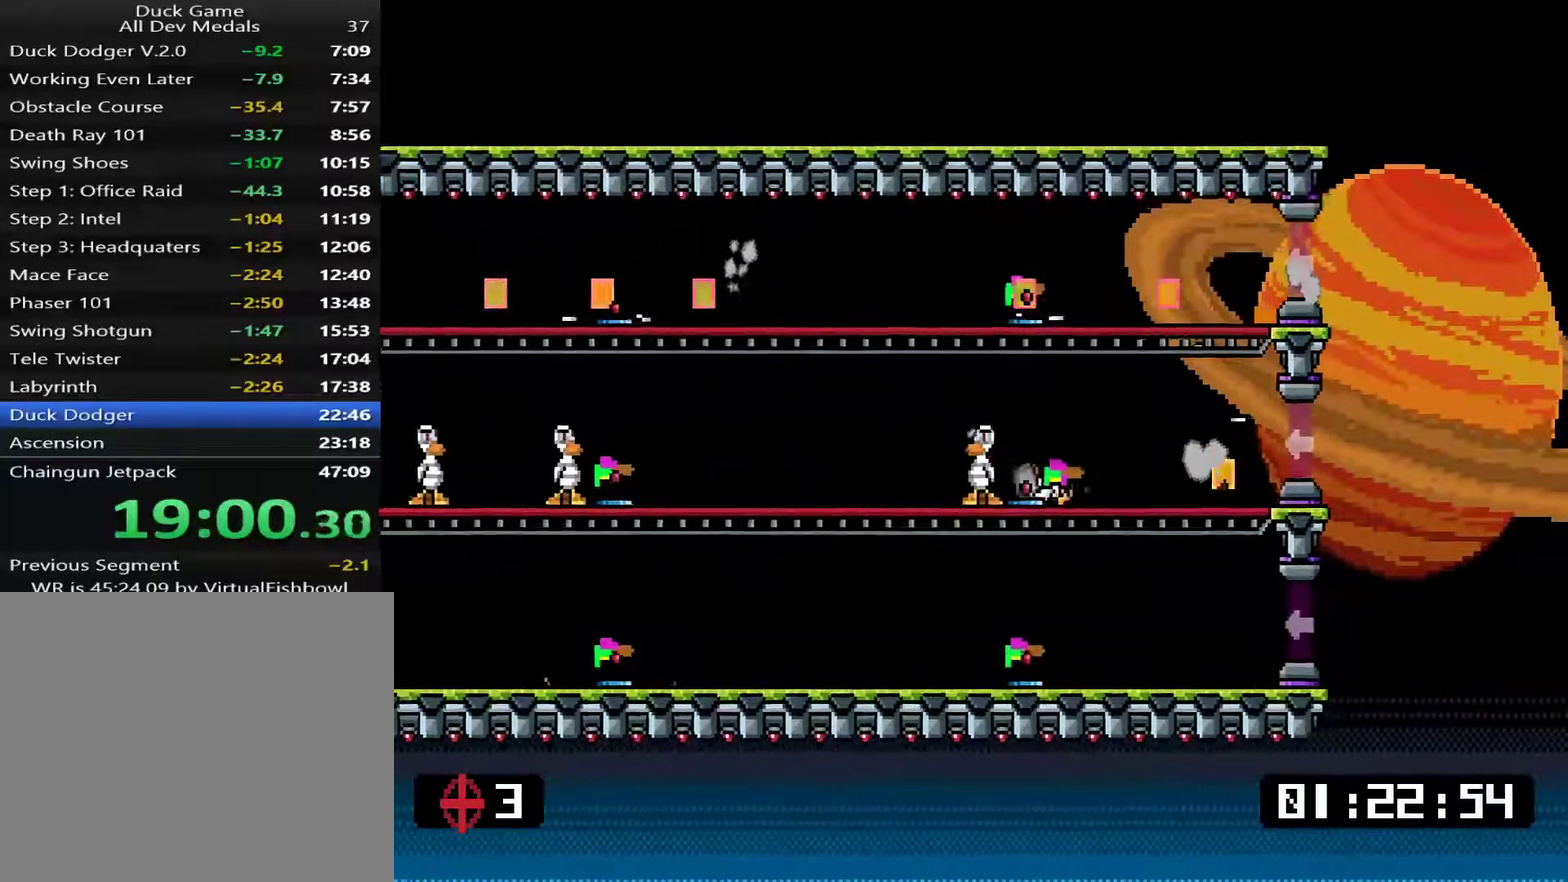
{"buttons": ["DPAD_RIGHT"], "right_stick": "center", "events": [[66, "SQUARE", "down"], [133, "DPAD_DOWN", "up"], [133, "SQUARE", "up"]]}
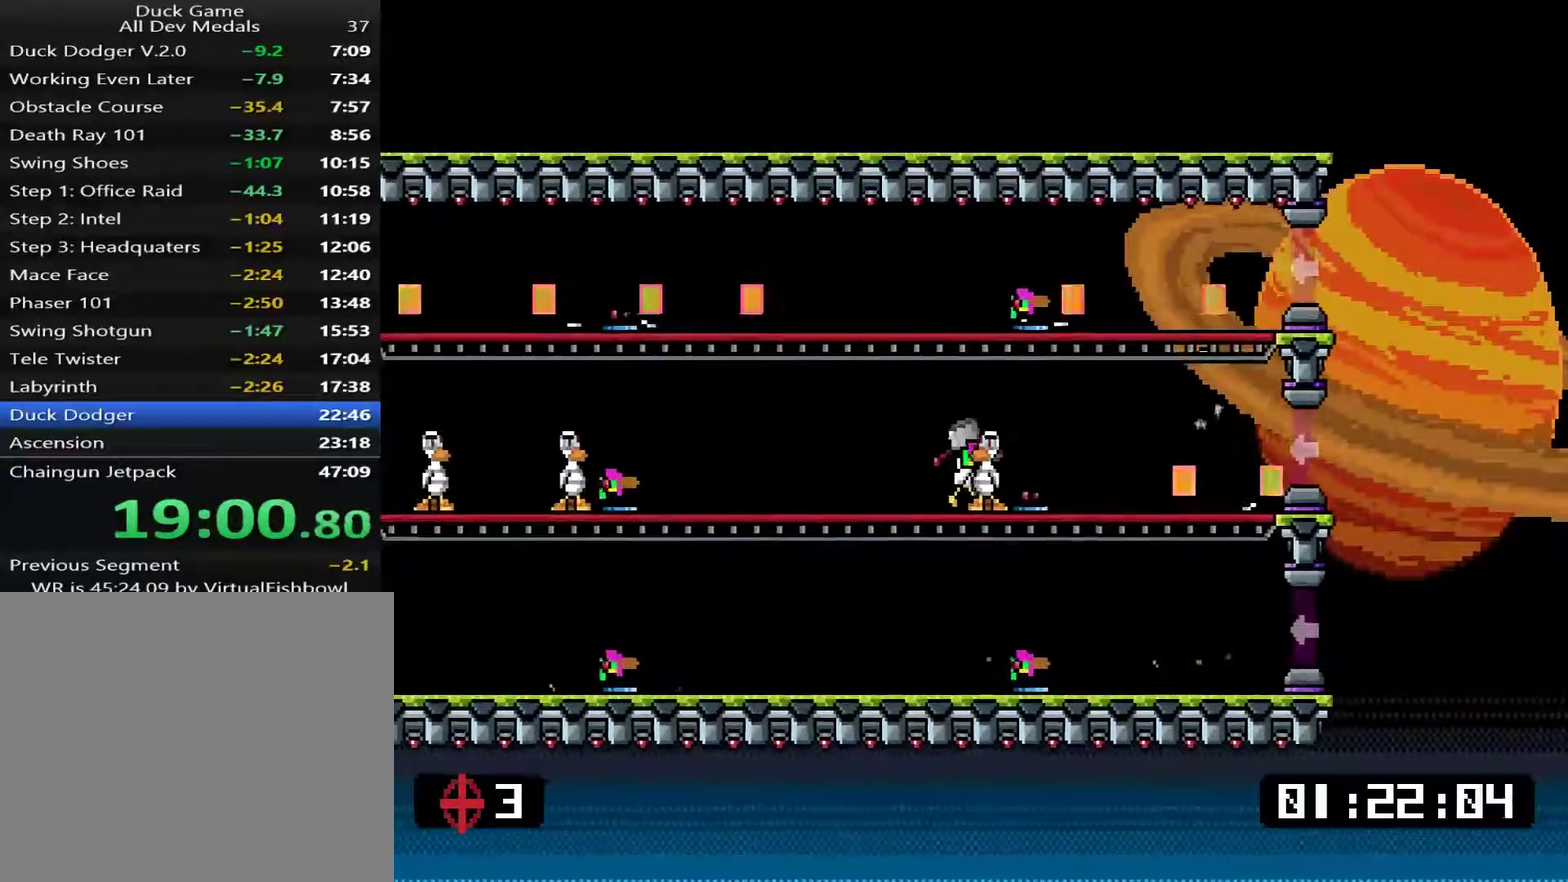
{"buttons": ["TRIANGLE"], "right_stick": "center"}
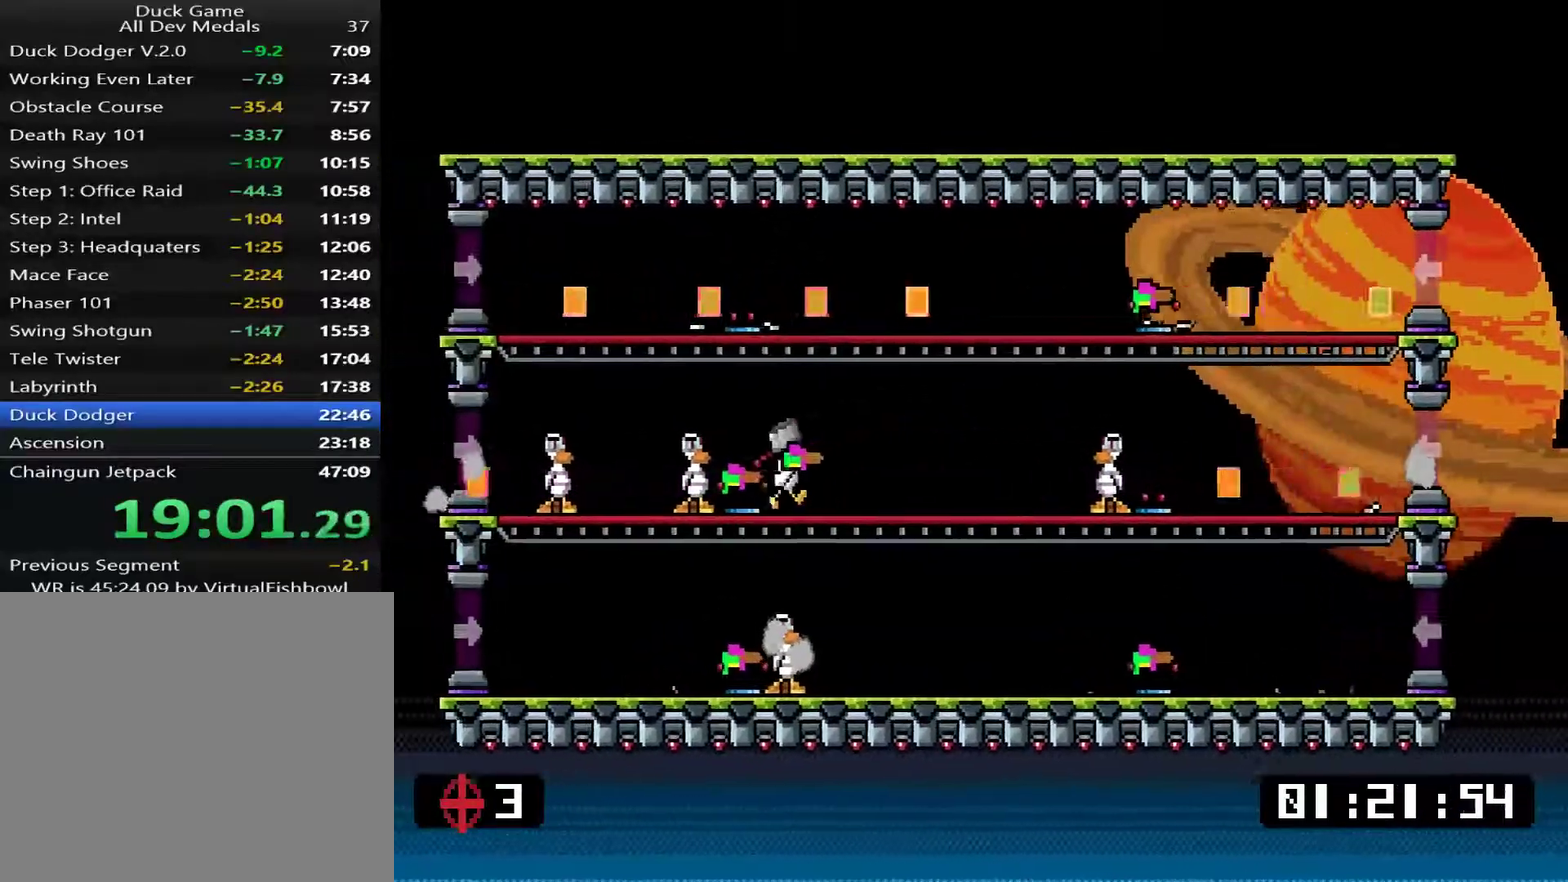
{"buttons": ["DPAD_RIGHT"], "right_stick": "center"}
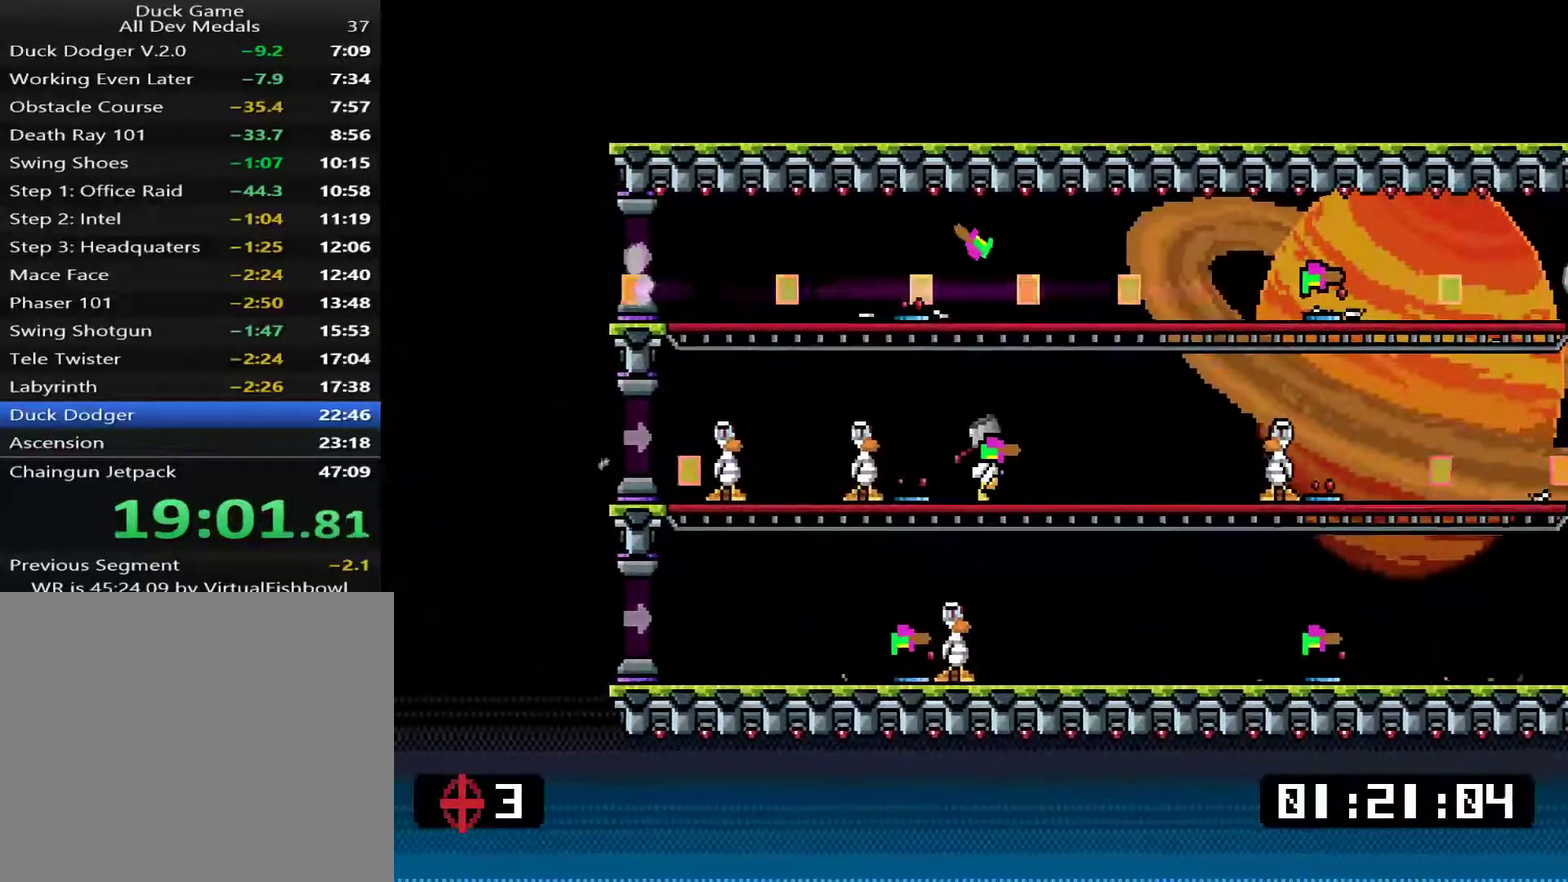
{"buttons": ["DPAD_RIGHT"], "right_stick": "center", "events": []}
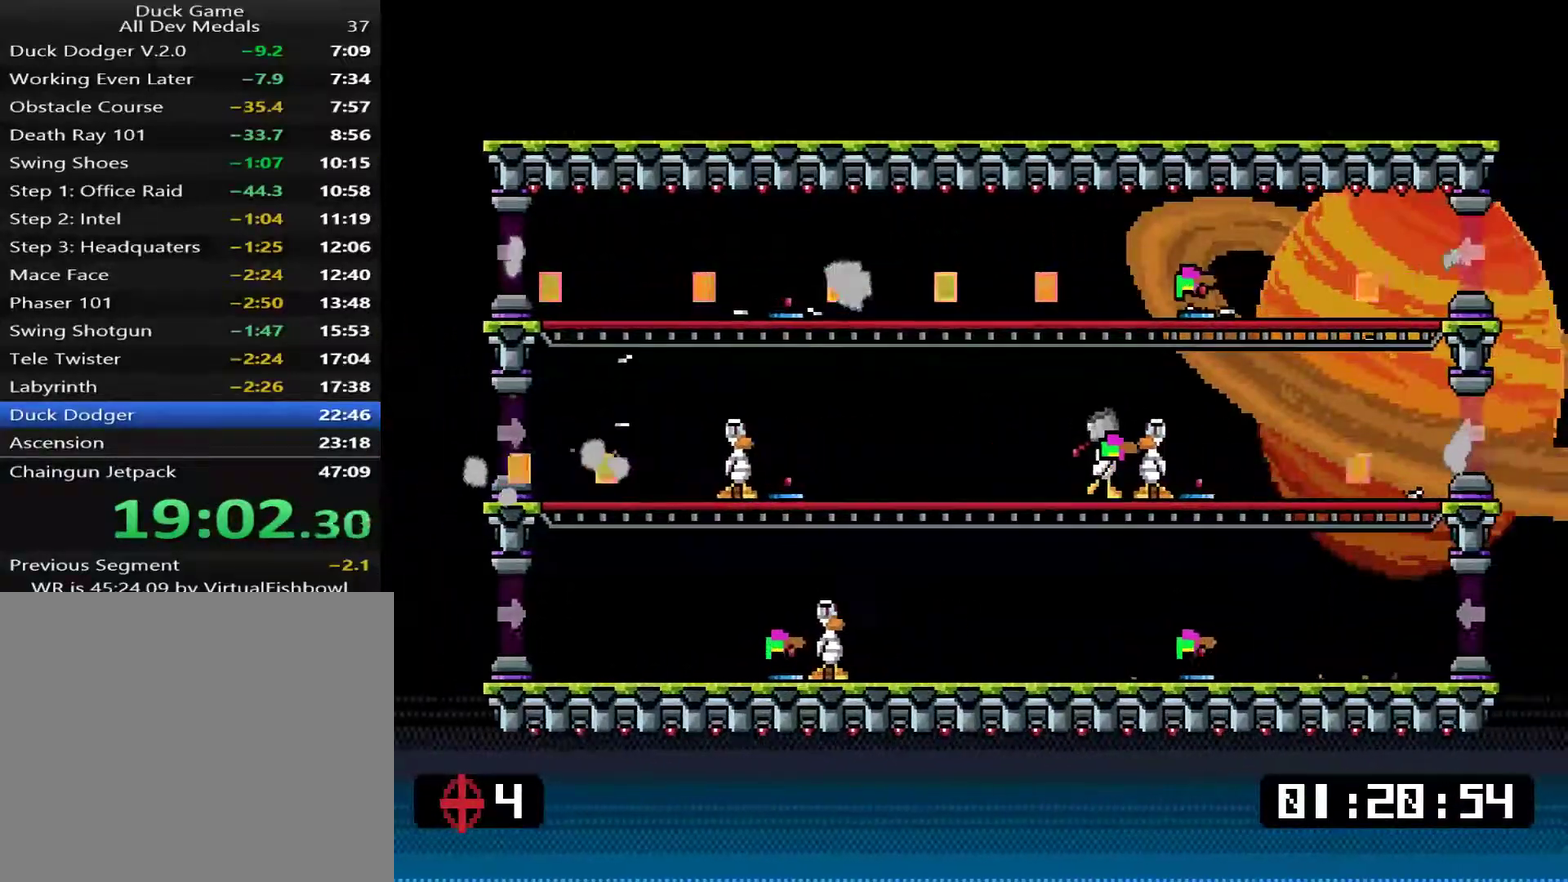
{"buttons": ["DPAD_RIGHT"], "right_stick": "center", "events": [[17, "DPAD_DOWN", "down"], [117, "SQUARE", "down"], [200, "SQUARE", "up"], [234, "DPAD_DOWN", "up"]]}
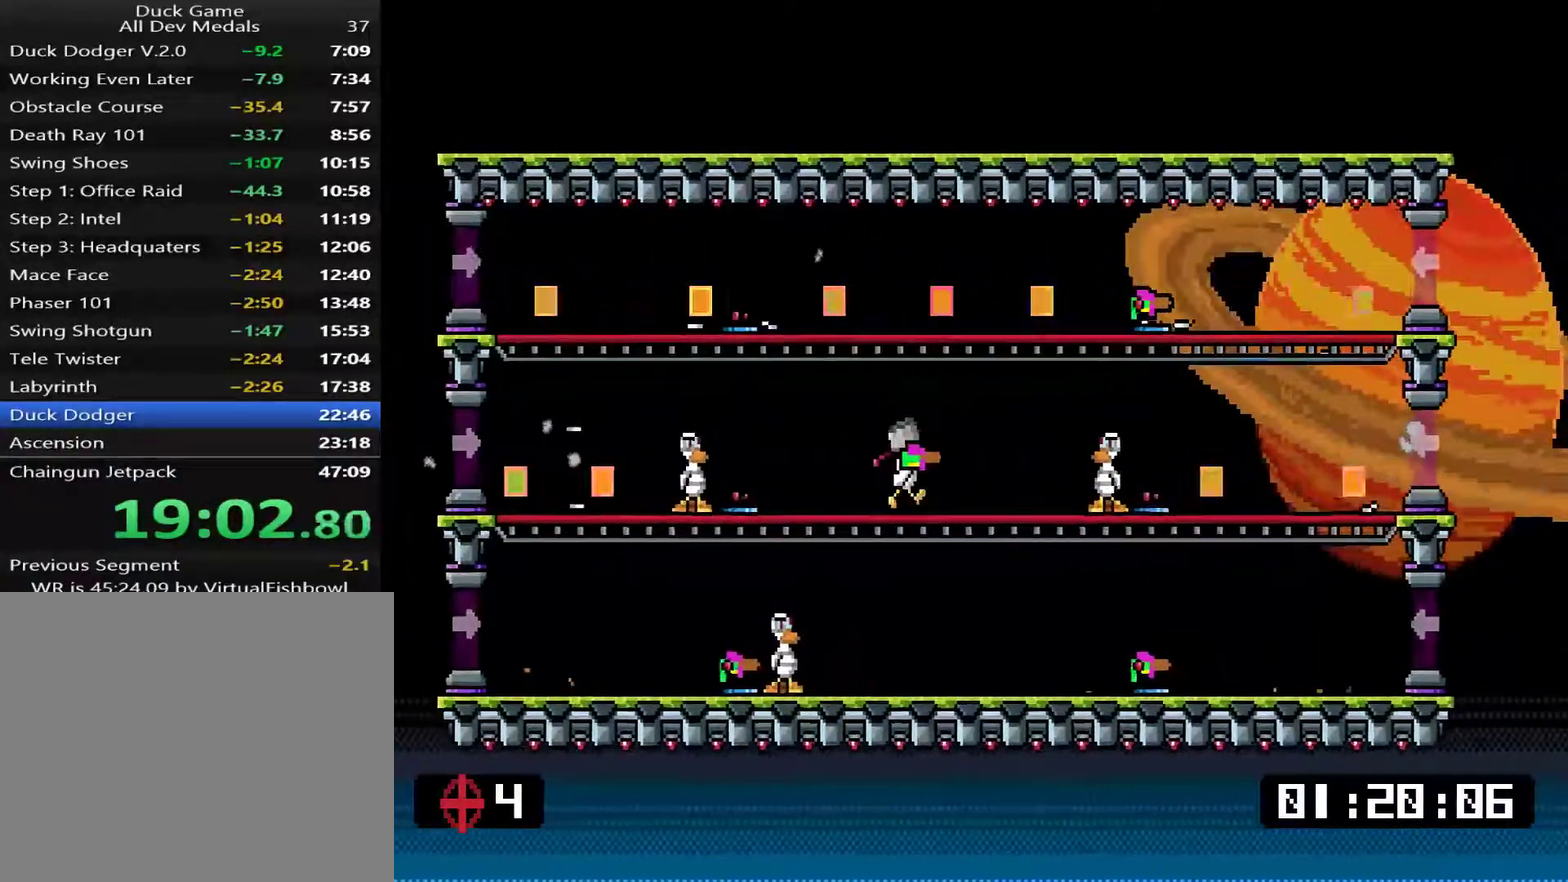
{"buttons": ["DPAD_RIGHT"], "right_stick": "center", "events": [[284, "DPAD_DOWN", "down"], [351, "SQUARE", "down"], [451, "DPAD_DOWN", "up"], [451, "SQUARE", "up"]]}